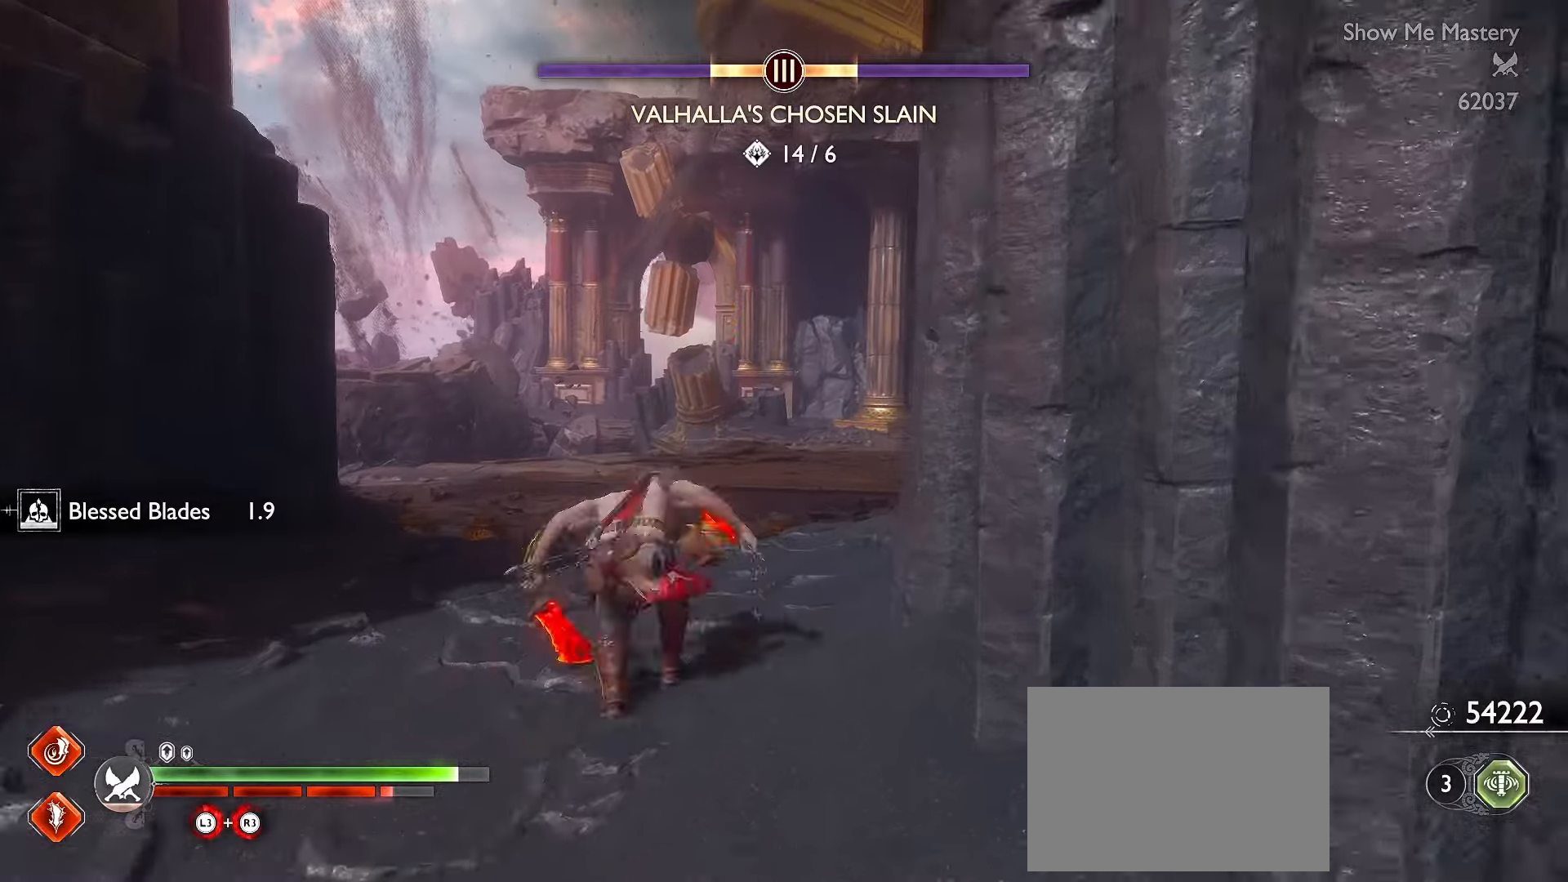
Gameplay with a controller (Xbox layout); each line is a JSON object with the inputs held at the frame after it. "events" lists button and stick changes between this image and that frame as [ms after this image, input, new state], when the widget could be followed in between. Not read: R3.
{"buttons": ["L3"], "left_stick": "up", "right_stick": "center", "events": [[183, "R1", "down"], [233, "right_stick", "up-right"], [317, "R1", "up"], [350, "right_stick", "center"]]}
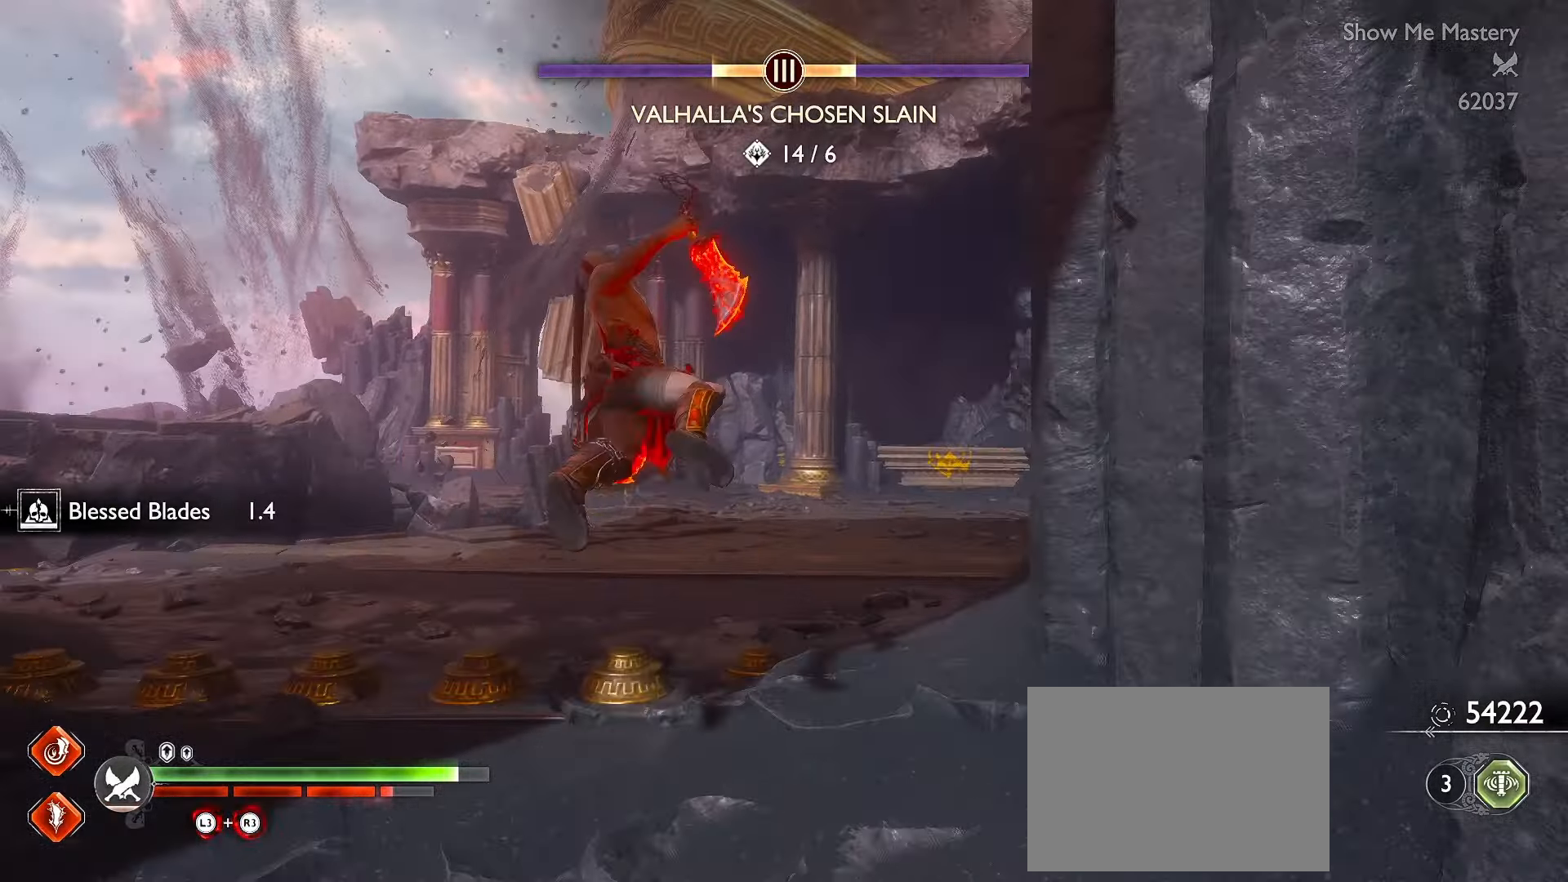
{"buttons": ["R1", "L3"], "left_stick": "up", "right_stick": "center", "events": [[167, "A", "down"], [250, "A", "up"], [467, "R1", "down"]]}
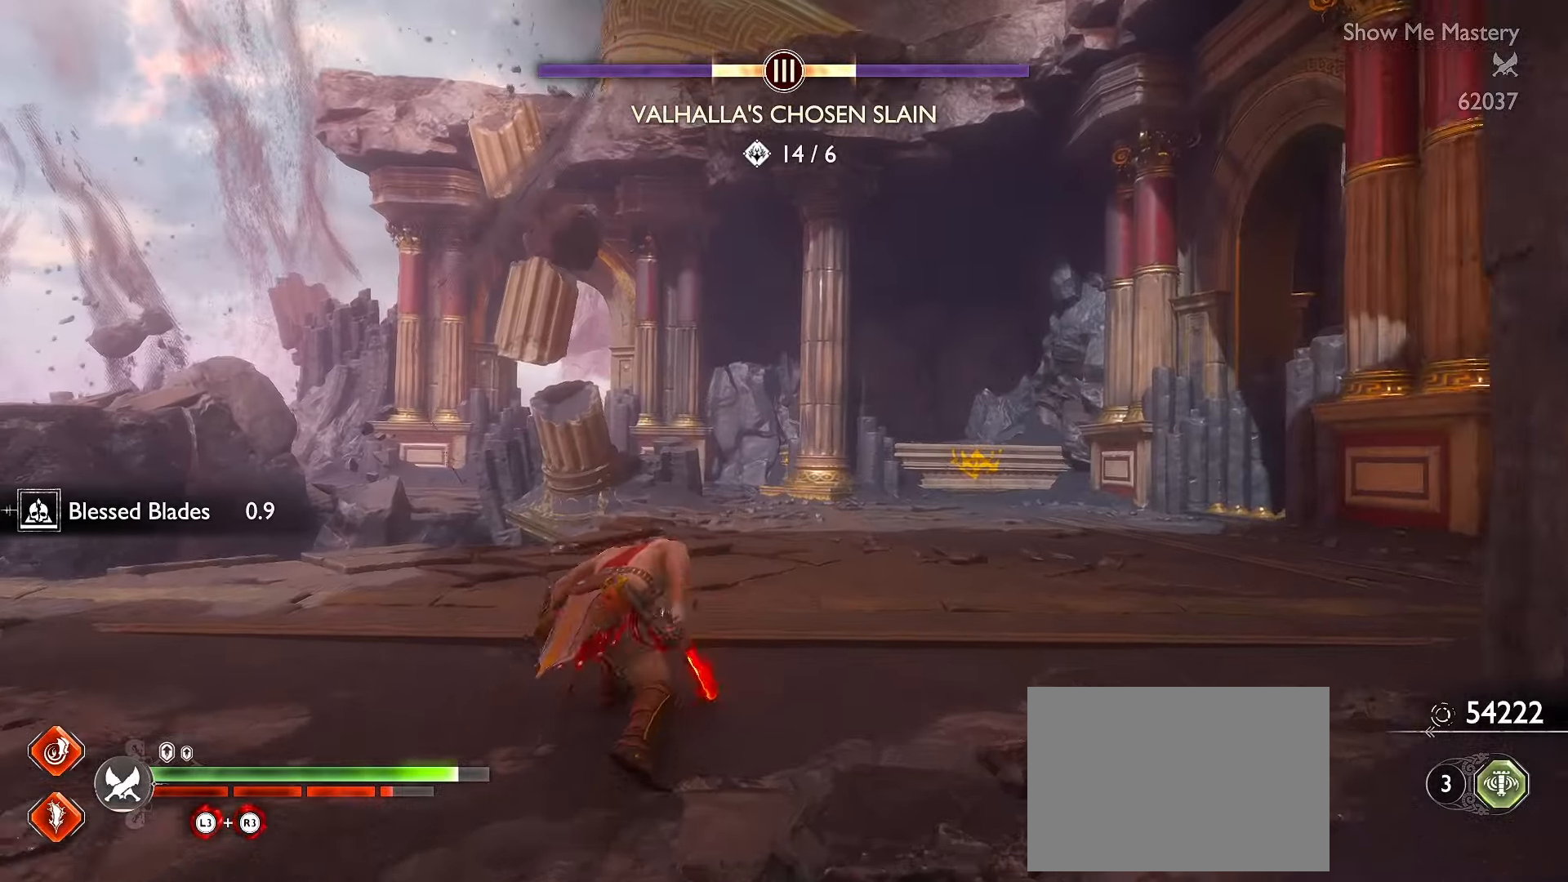
{"buttons": ["A", "L3"], "left_stick": "up", "right_stick": "center", "events": [[100, "R1", "up"], [450, "A", "down"]]}
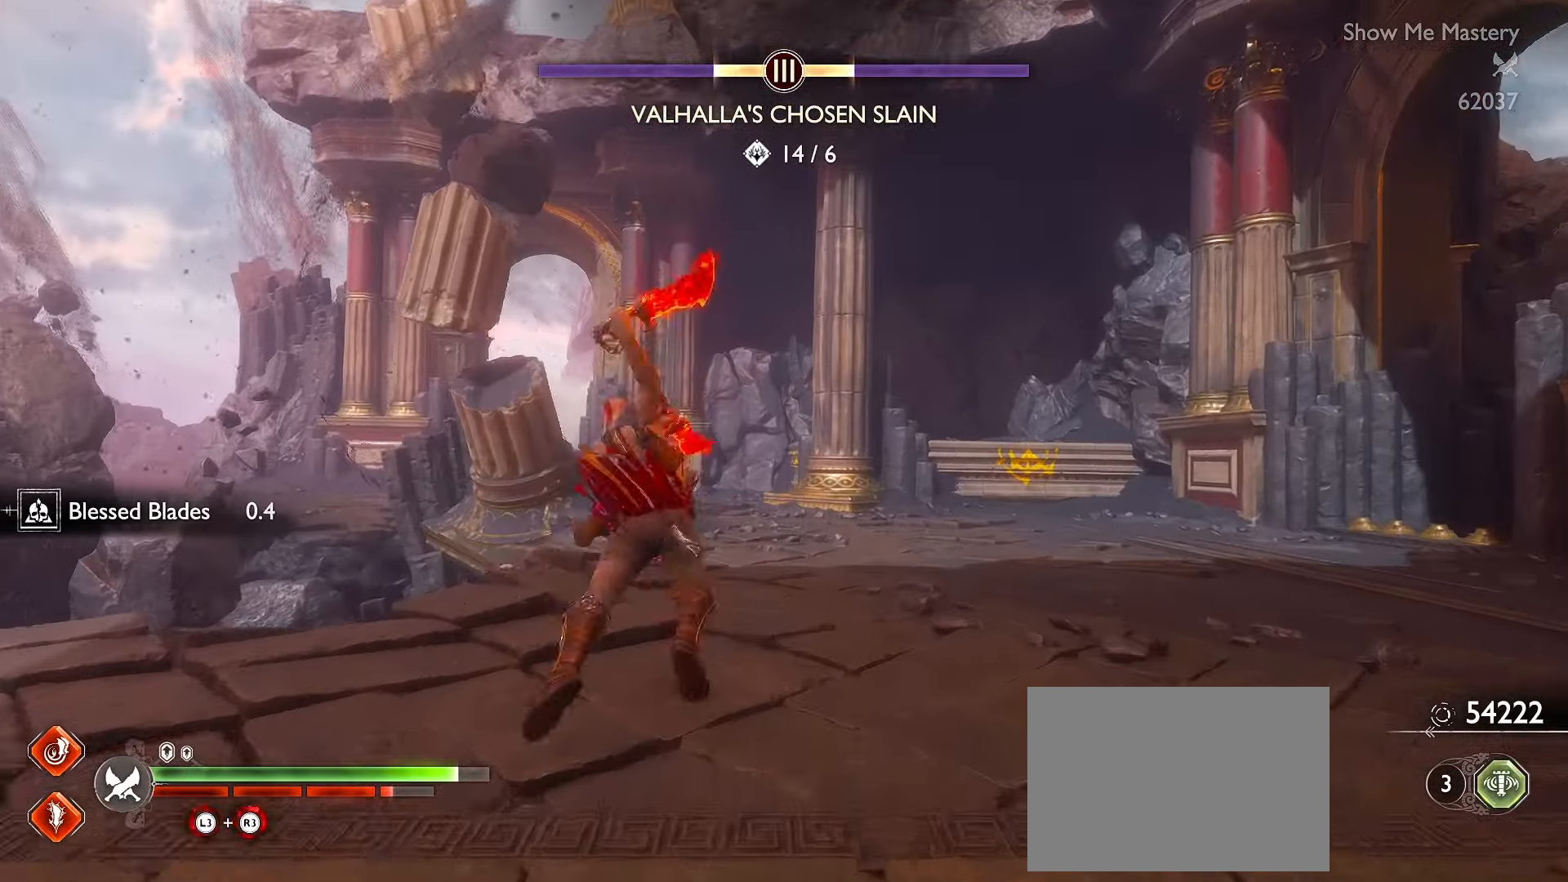
{"buttons": ["L3"], "left_stick": "up", "right_stick": "center", "events": [[67, "A", "up"], [283, "R1", "down"], [400, "R1", "up"]]}
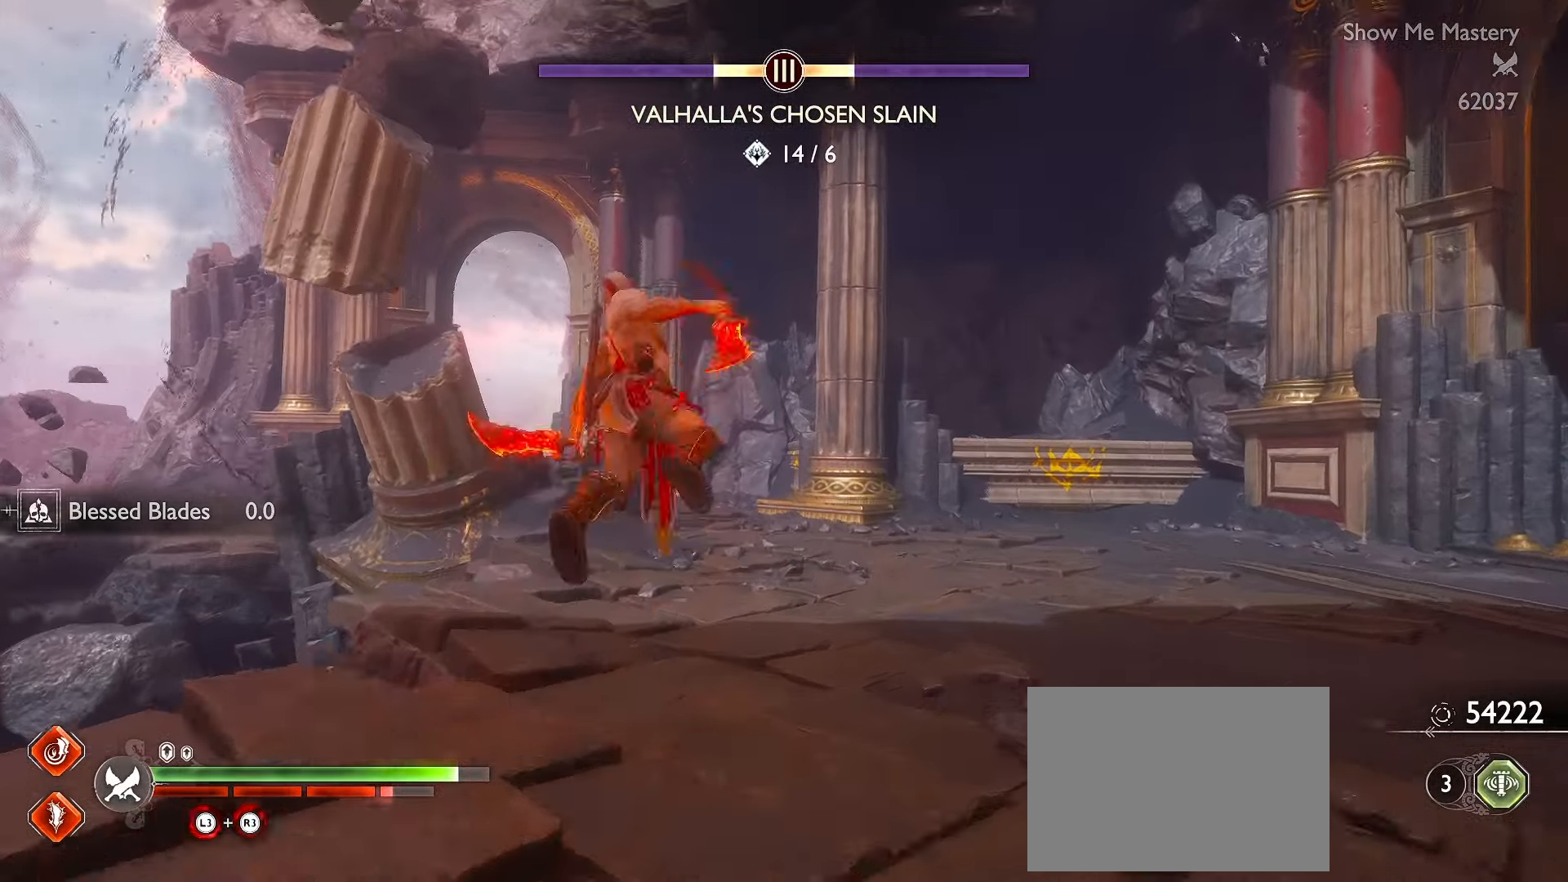
{"buttons": ["L3"], "left_stick": "up", "right_stick": "center", "events": [[200, "A", "down"], [300, "A", "up"]]}
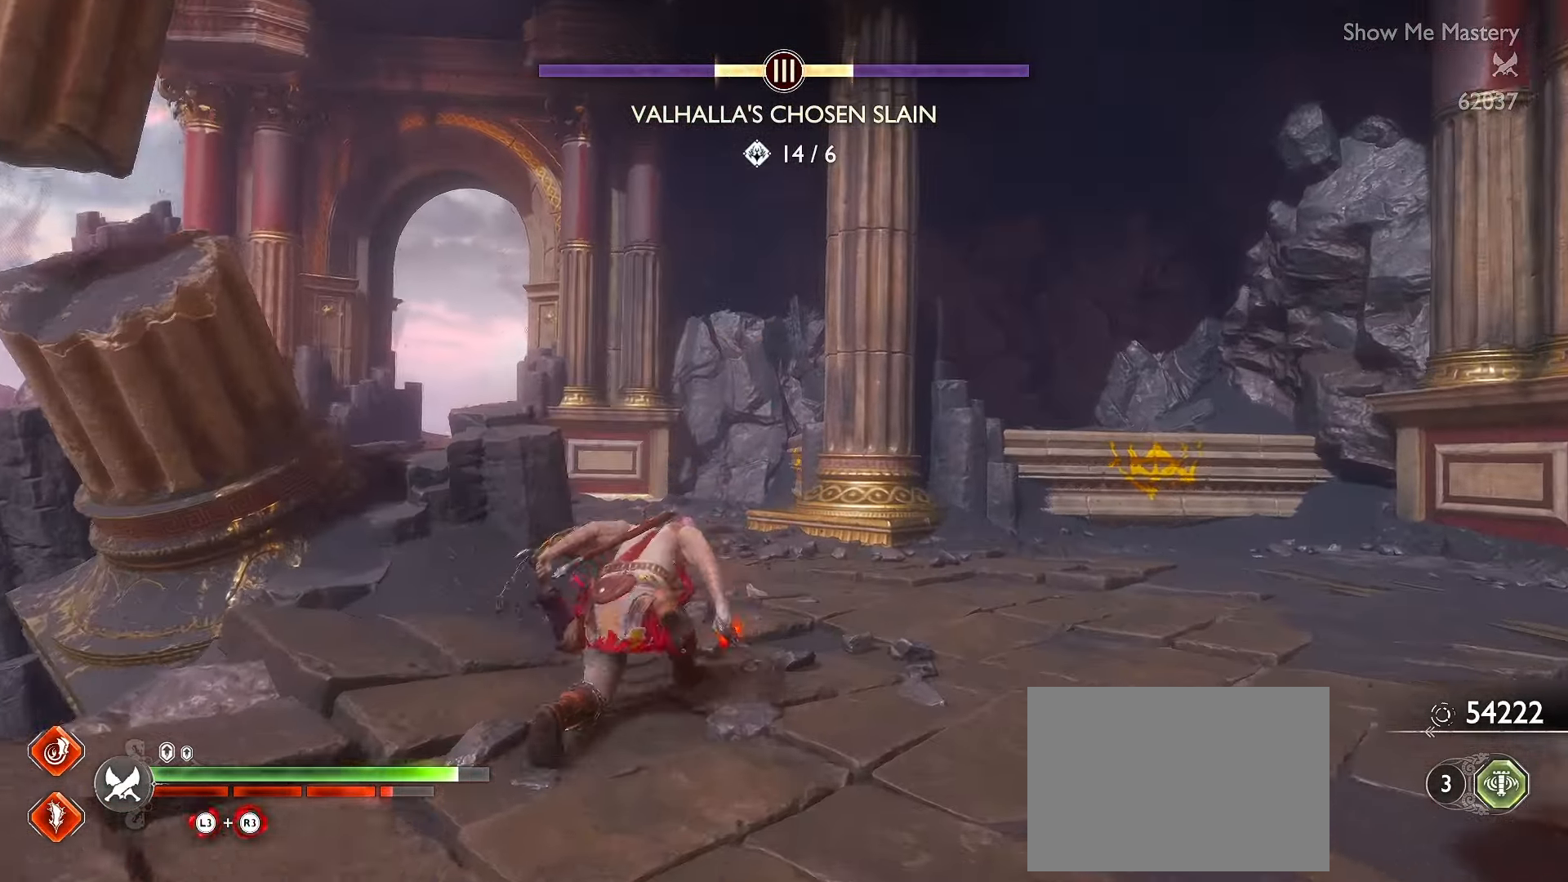
{"buttons": ["A", "L3"], "left_stick": "up", "right_stick": "center", "events": [[17, "right_stick", "down-left"], [33, "R1", "down"], [183, "R1", "up"], [267, "right_stick", "center"], [500, "A", "down"]]}
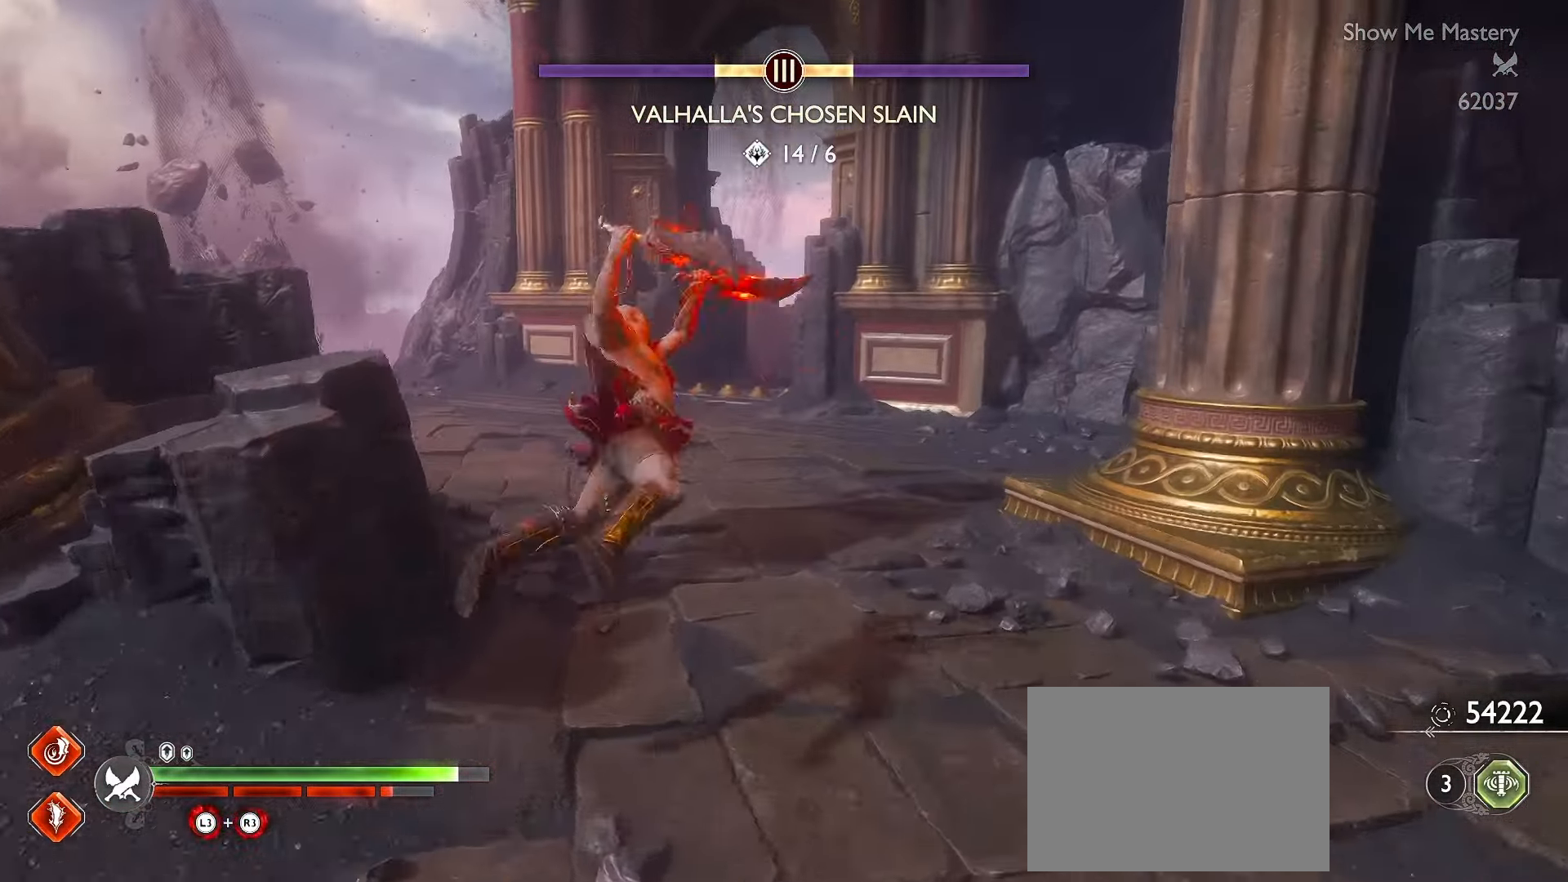
{"buttons": ["L3"], "left_stick": "up", "right_stick": "center", "events": [[100, "A", "up"], [283, "R1", "down"], [433, "R1", "up"]]}
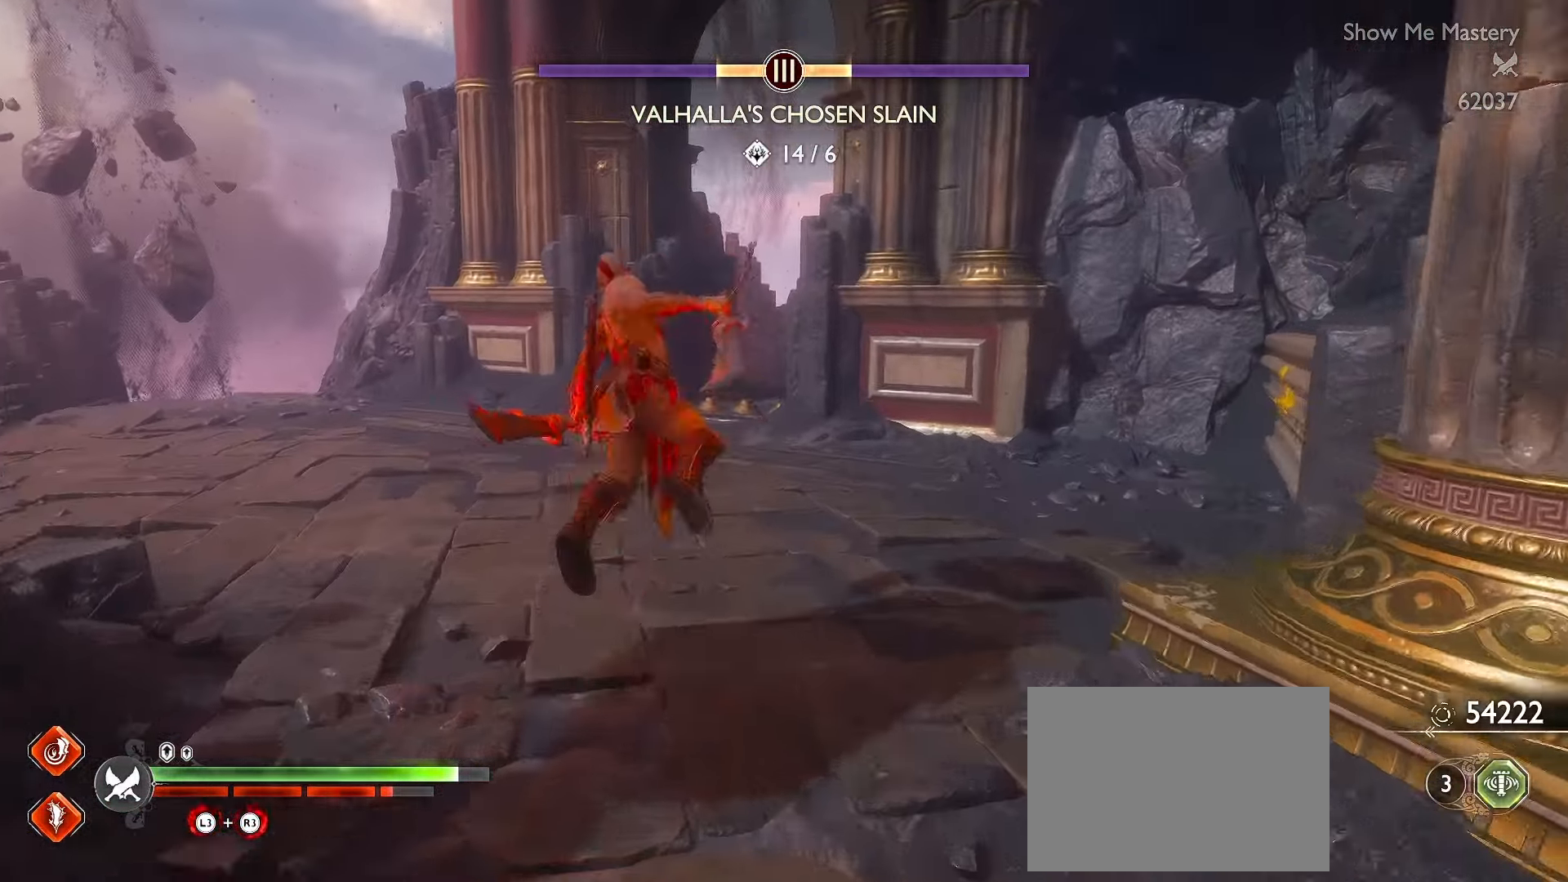
{"buttons": ["L3"], "left_stick": "up", "right_stick": "center", "events": [[267, "A", "down"], [367, "A", "up"]]}
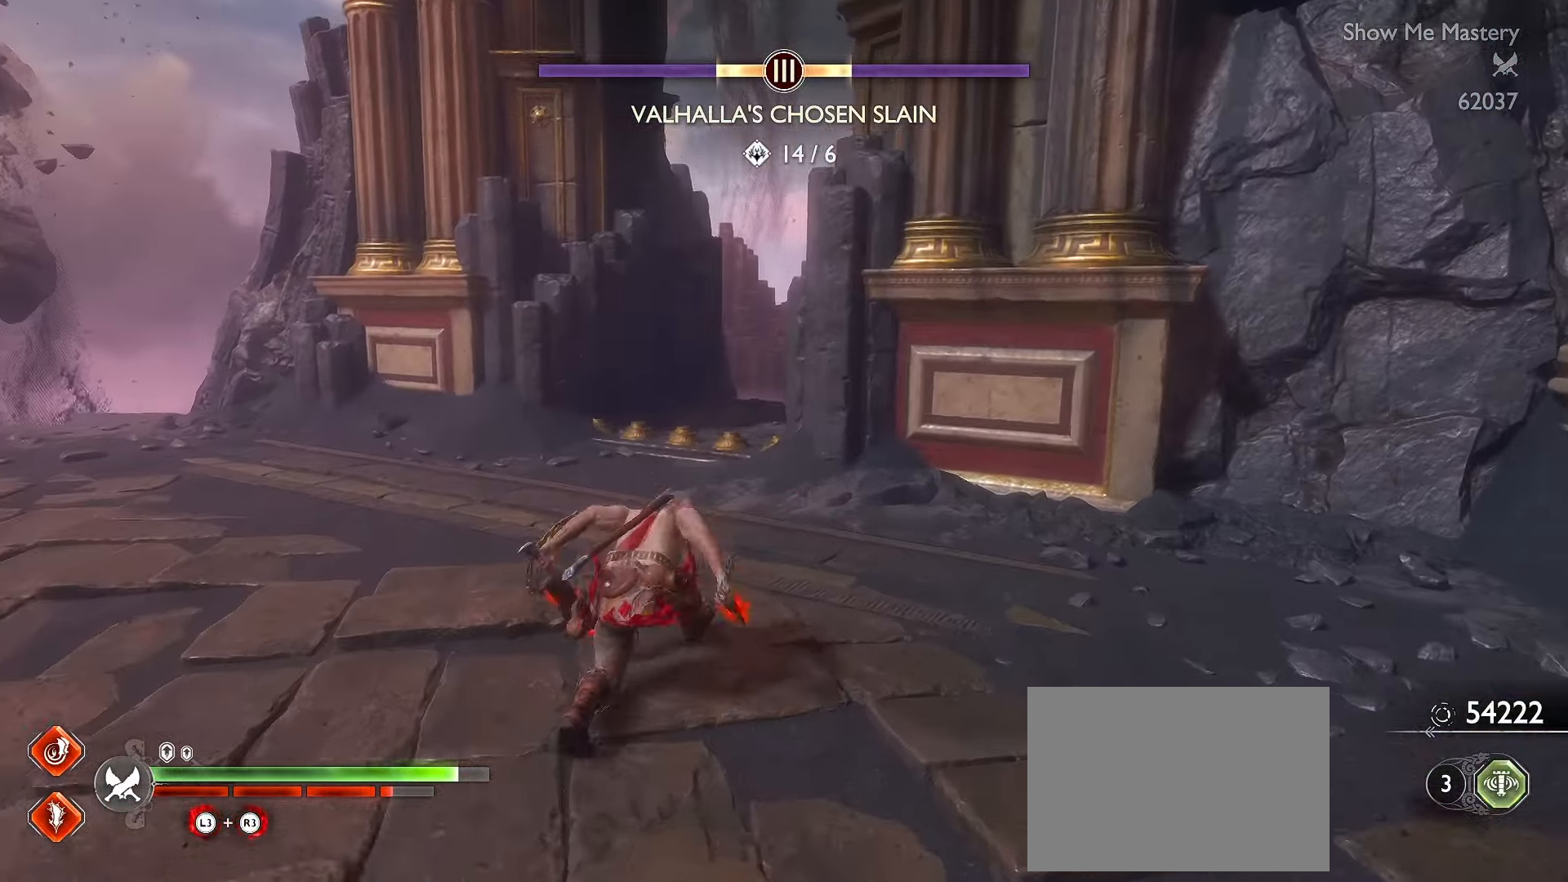
{"buttons": ["A", "L3"], "left_stick": "up", "right_stick": "center", "events": [[33, "R1", "down"], [167, "R1", "up"], [450, "A", "down"]]}
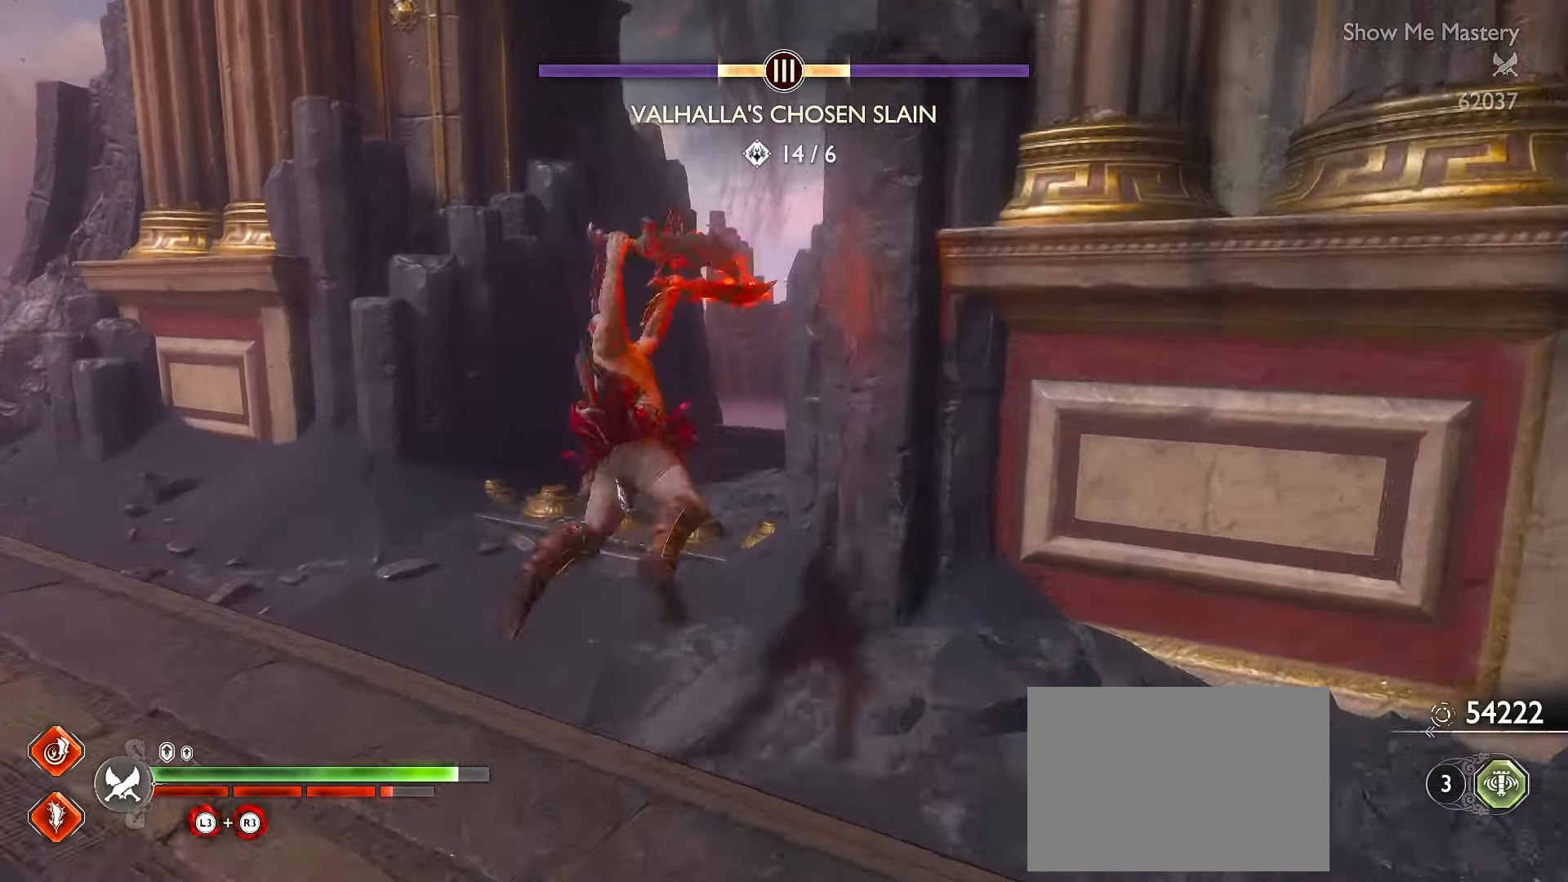
{"buttons": ["L3"], "left_stick": "up", "right_stick": "right", "events": [[67, "A", "up"], [283, "R1", "down"], [333, "right_stick", "right"], [433, "R1", "up"]]}
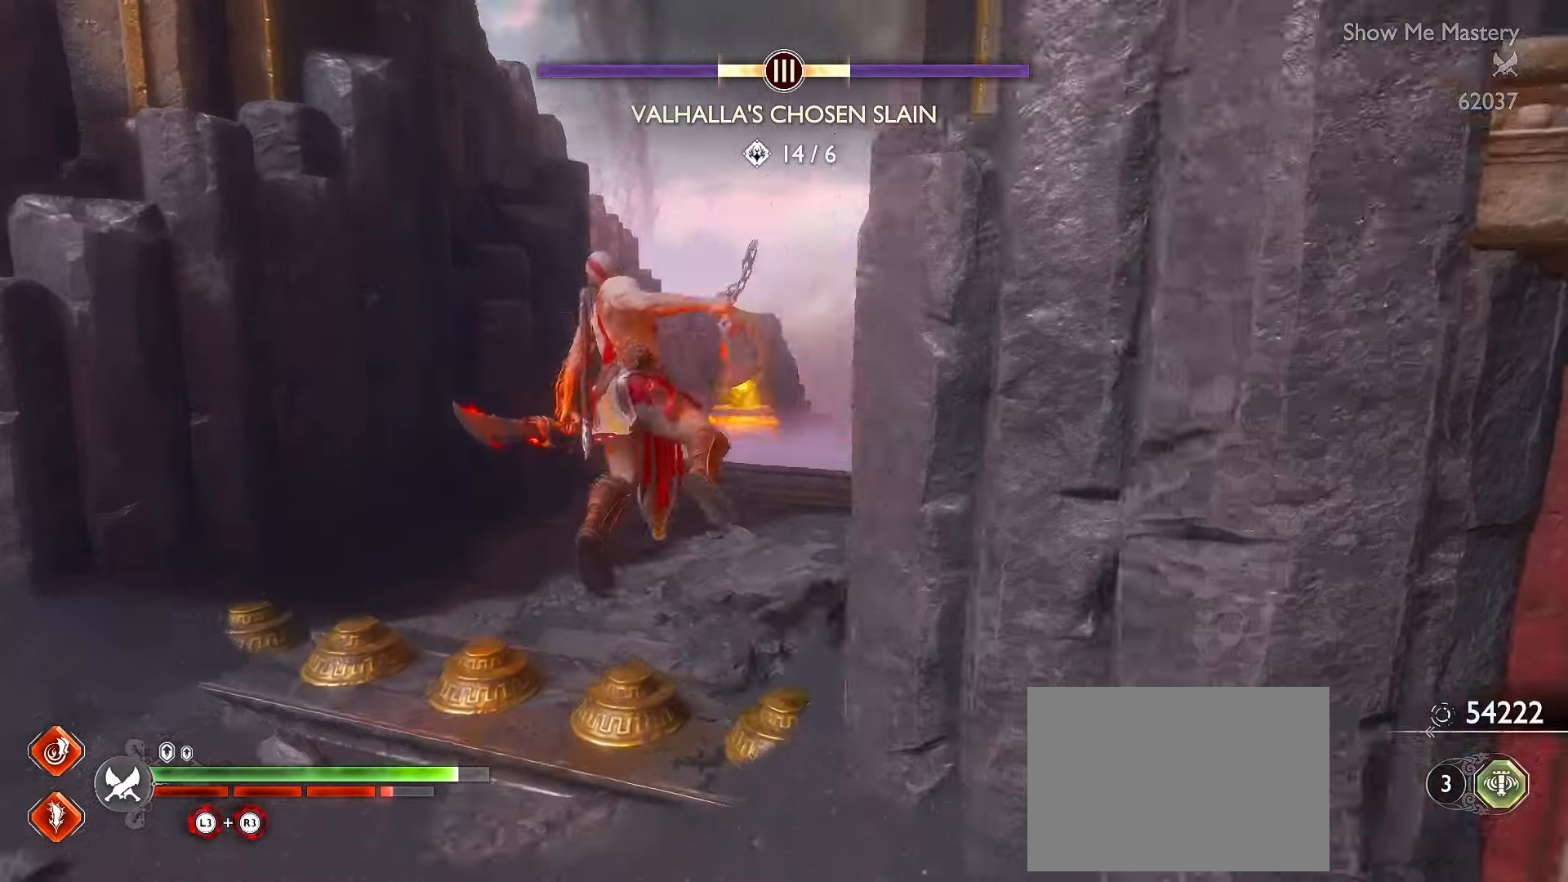
{"buttons": ["B", "L3"], "left_stick": "up", "right_stick": "center", "events": [[16, "right_stick", "center"], [216, "A", "down"], [283, "A", "up"], [500, "B", "down"]]}
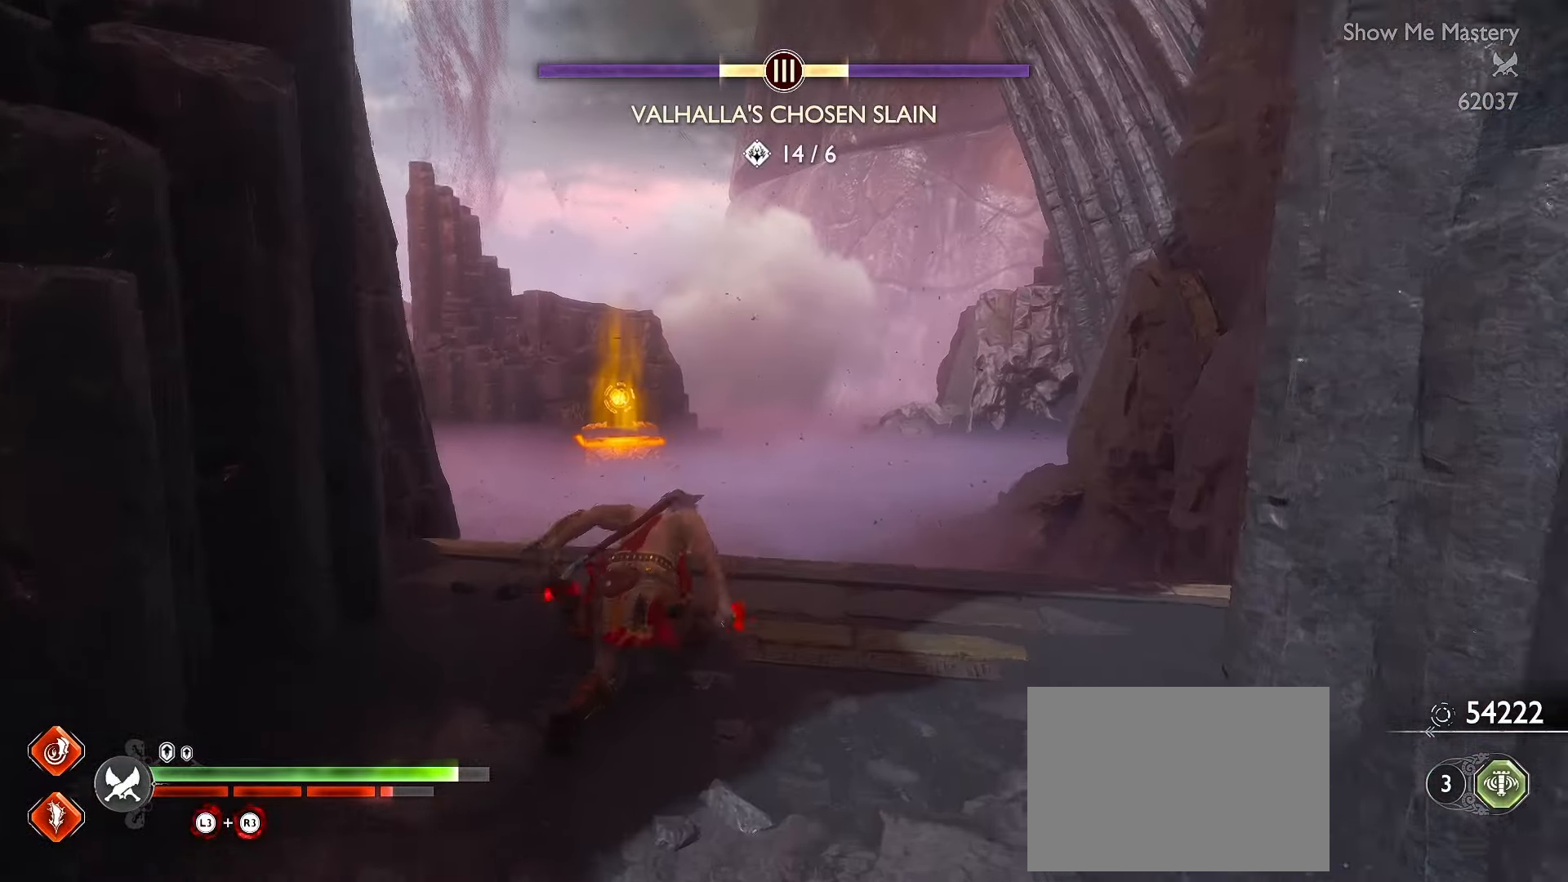
{"buttons": ["B"], "left_stick": "up", "right_stick": "center", "events": [[83, "B", "up"], [183, "B", "down"], [250, "B", "up"], [333, "B", "down"], [400, "B", "up"], [433, "L3", "up"], [500, "B", "down"]]}
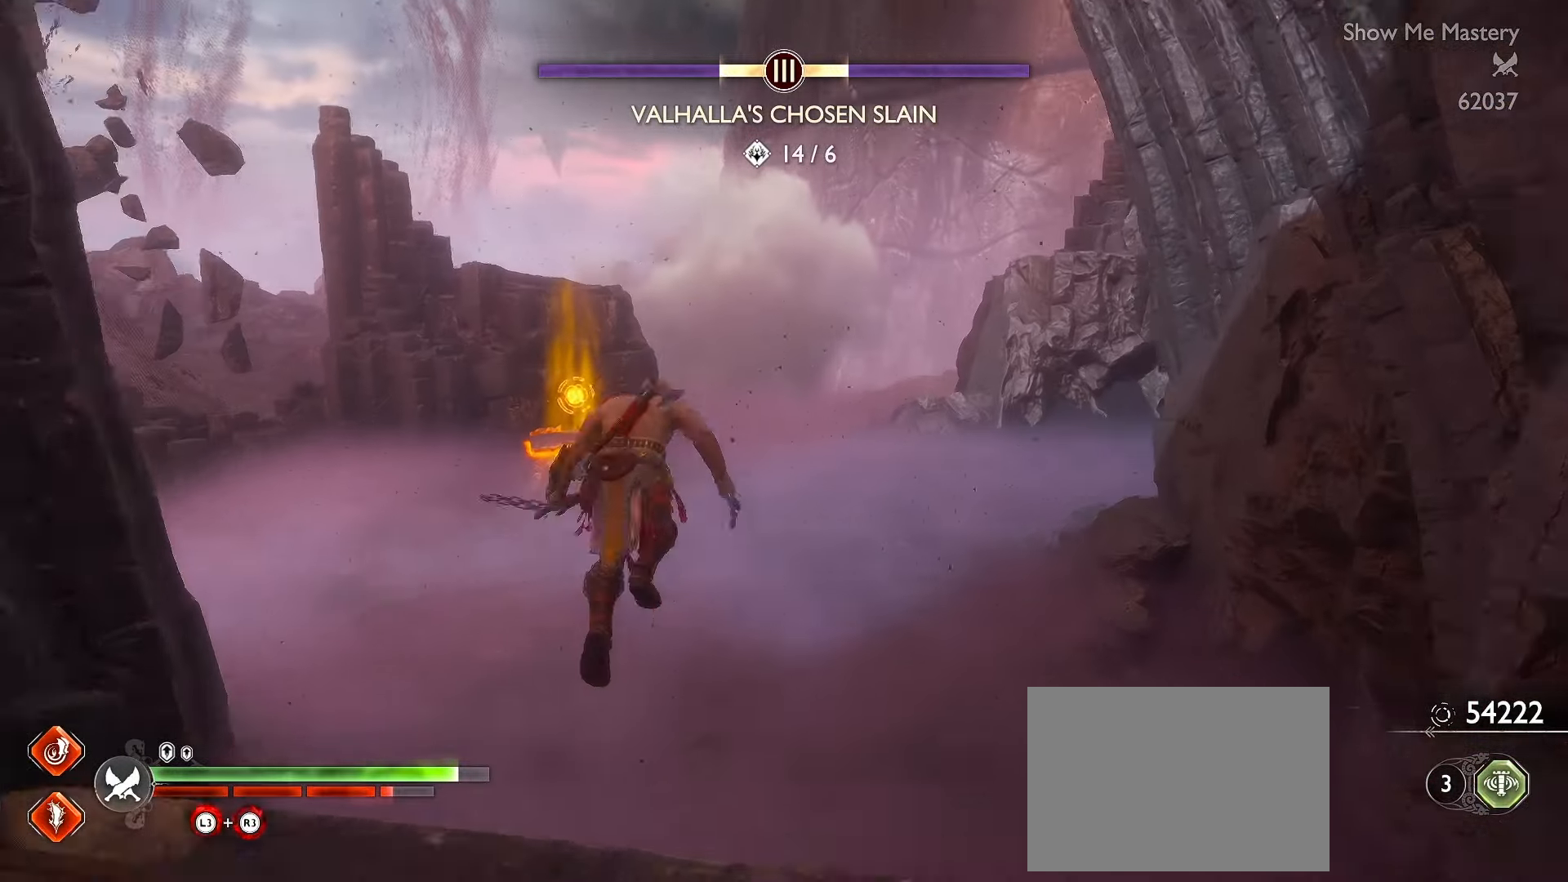
{"buttons": ["L3"], "left_stick": "up", "right_stick": "center", "events": [[83, "B", "up"], [150, "L3", "down"], [250, "right_stick", "left"], [300, "L3", "up"], [383, "L3", "down"], [450, "right_stick", "center"]]}
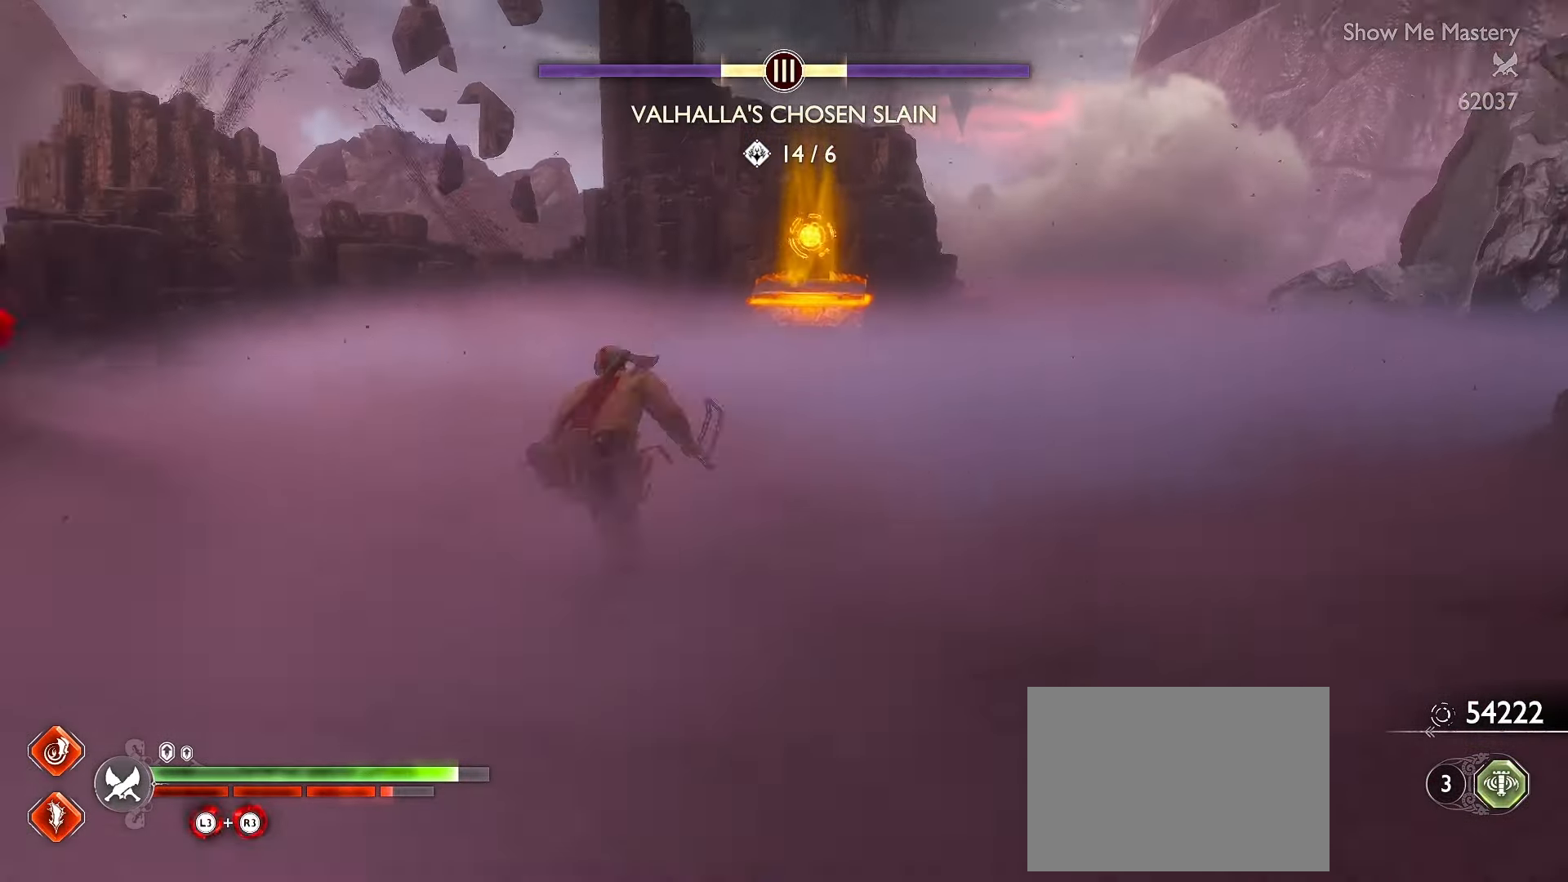
{"buttons": ["L3"], "left_stick": "up", "right_stick": "center", "events": [[266, "right_stick", "down-right"], [416, "right_stick", "center"]]}
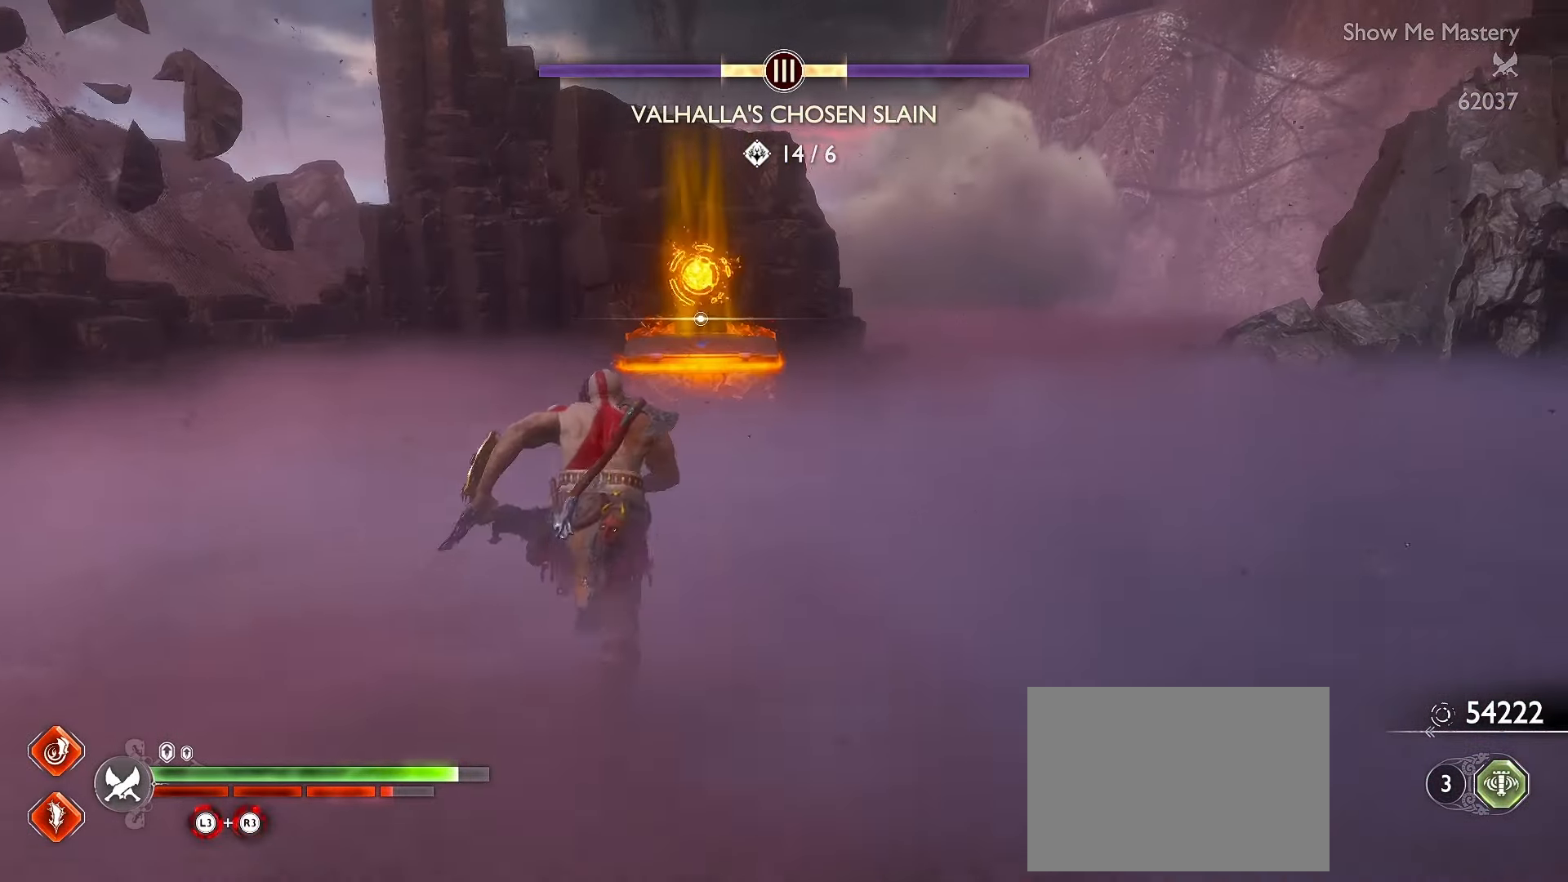
{"buttons": ["B", "L3"], "left_stick": "up", "right_stick": "center", "events": [[450, "B", "down"]]}
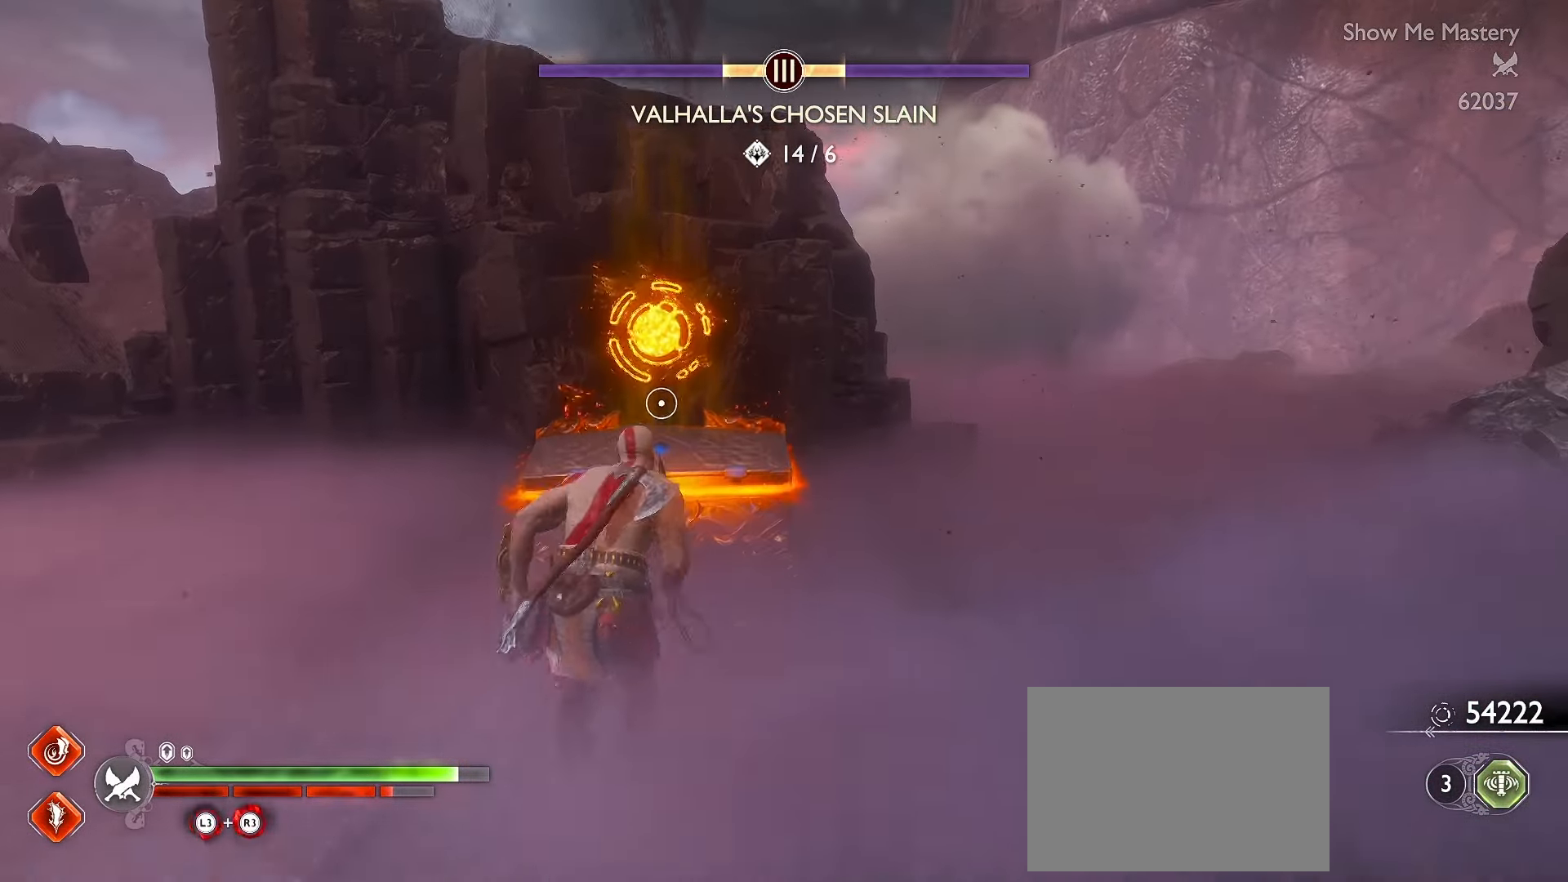
{"buttons": [], "left_stick": "center", "right_stick": "center", "events": [[16, "L3", "up"], [50, "B", "up"], [133, "B", "down"], [216, "B", "up"], [283, "left_stick", "center"], [300, "B", "down"], [383, "B", "up"]]}
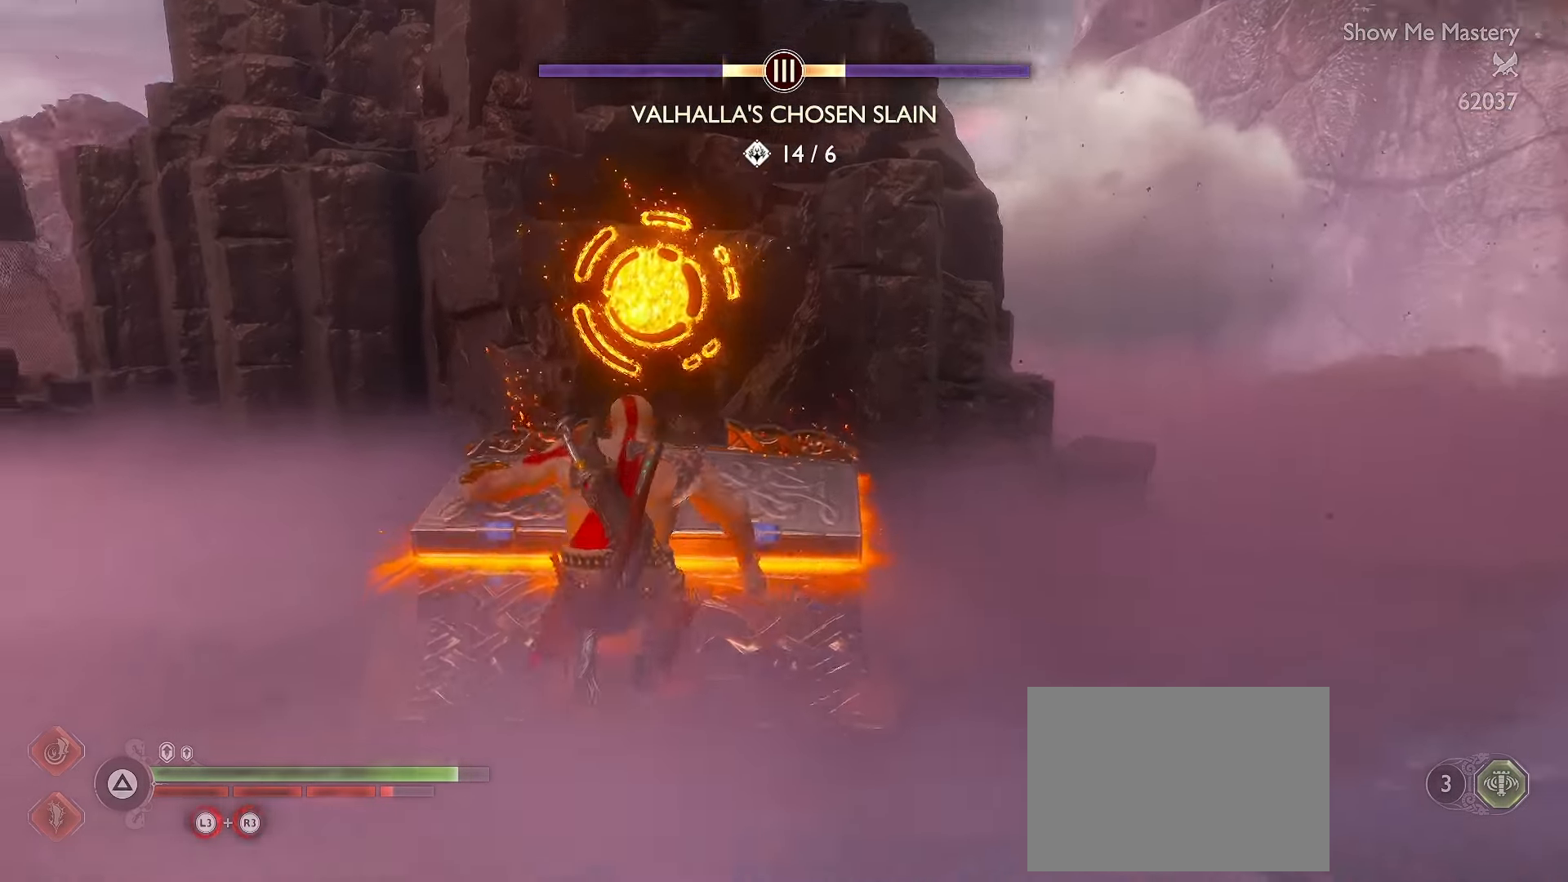
{"buttons": [], "left_stick": "down-left", "right_stick": "left", "events": [[50, "right_stick", "left"], [216, "left_stick", "down-left"]]}
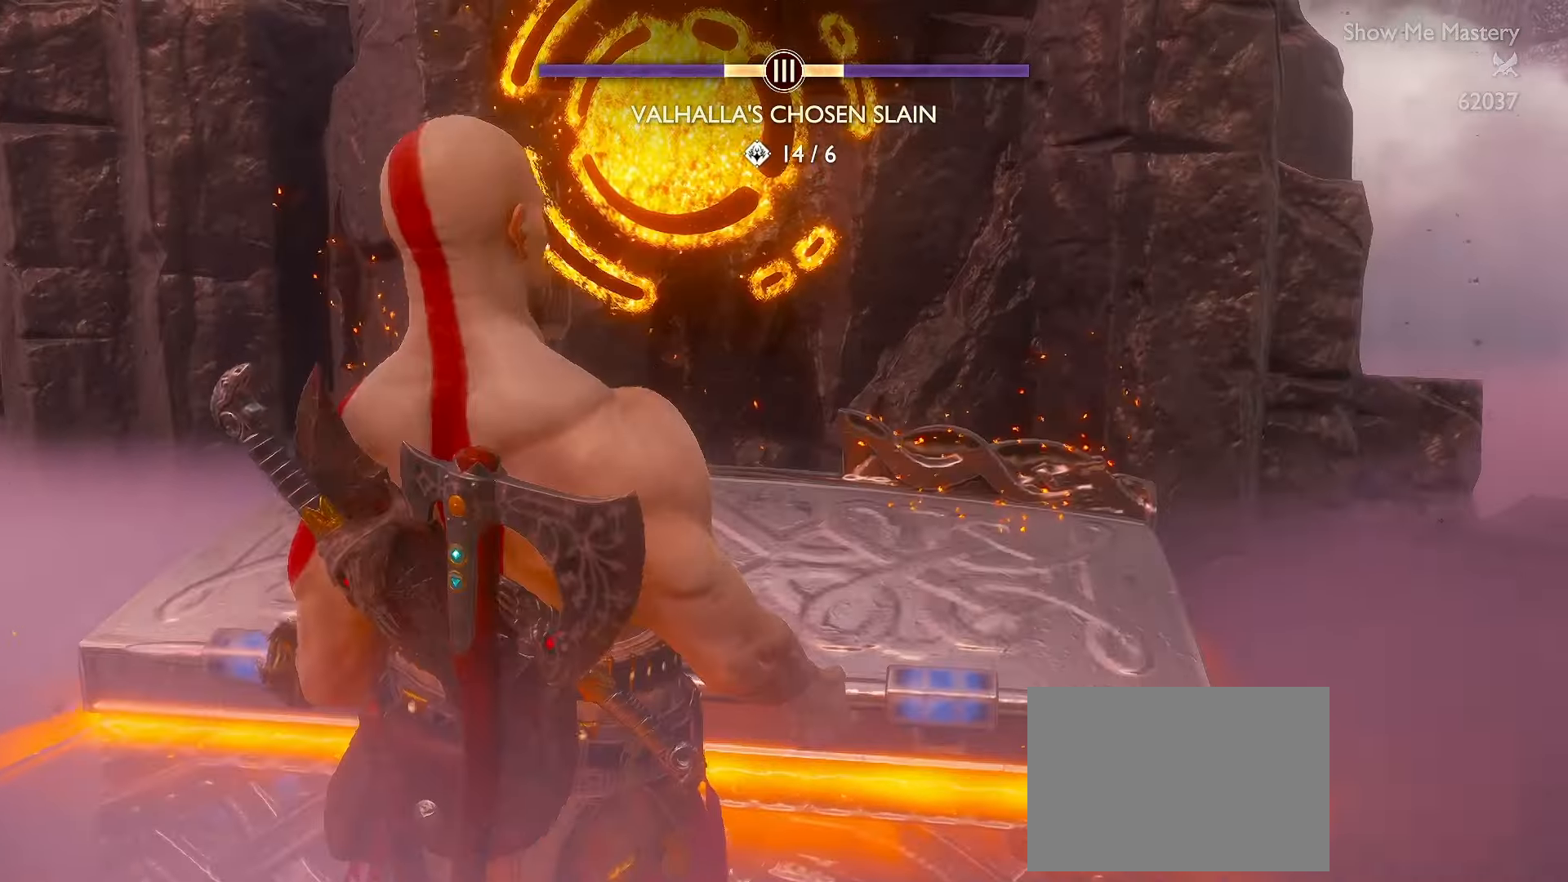
{"buttons": [], "left_stick": "down-left", "right_stick": "left"}
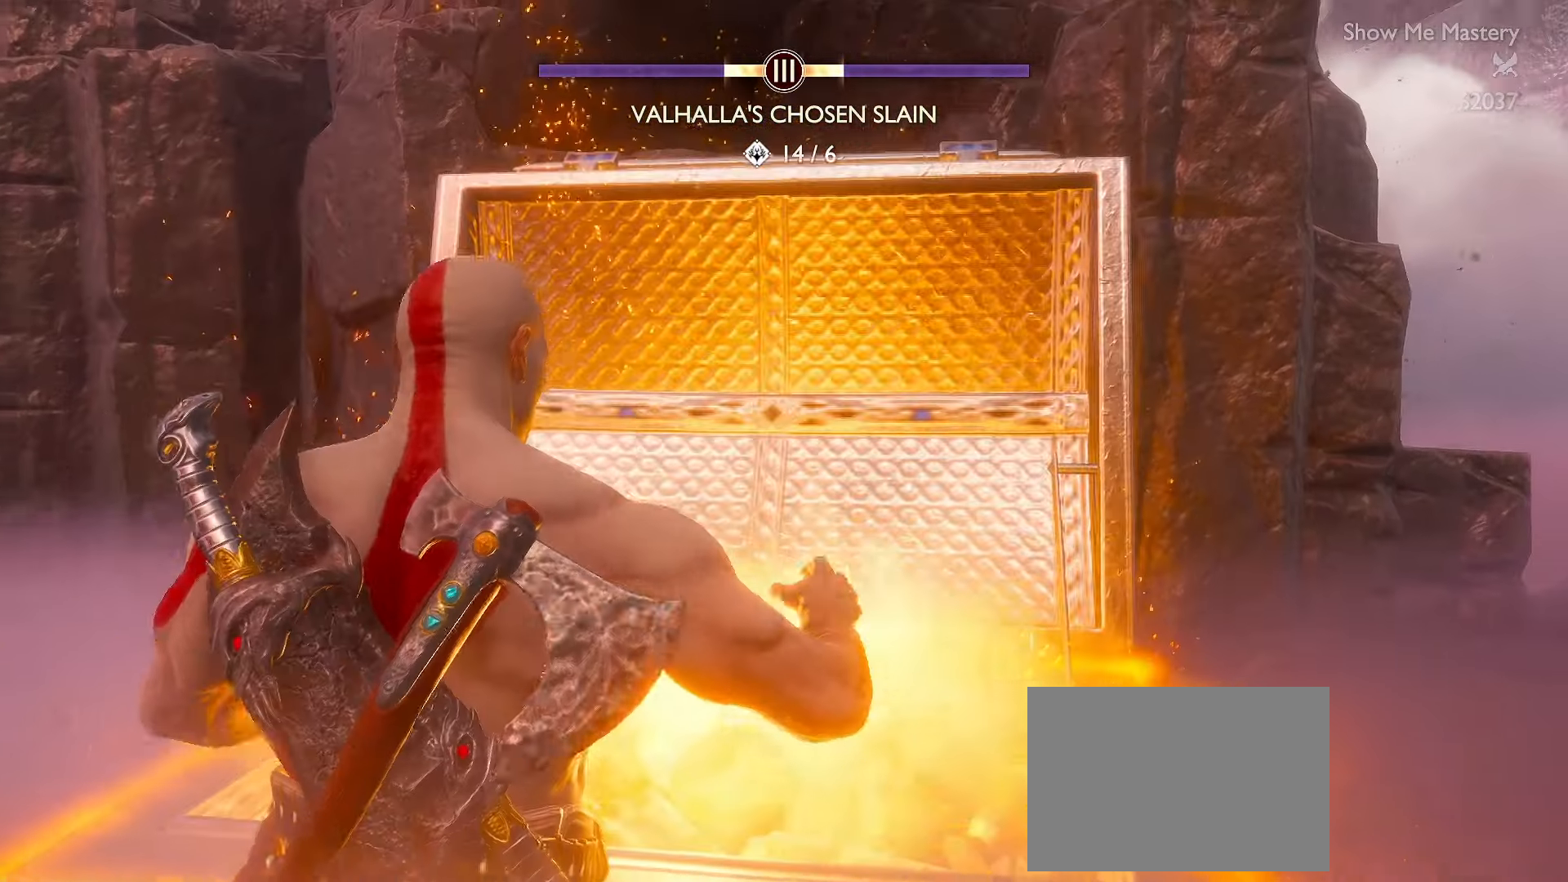
{"buttons": [], "left_stick": "center", "right_stick": "left", "events": [[500, "left_stick", "center"]]}
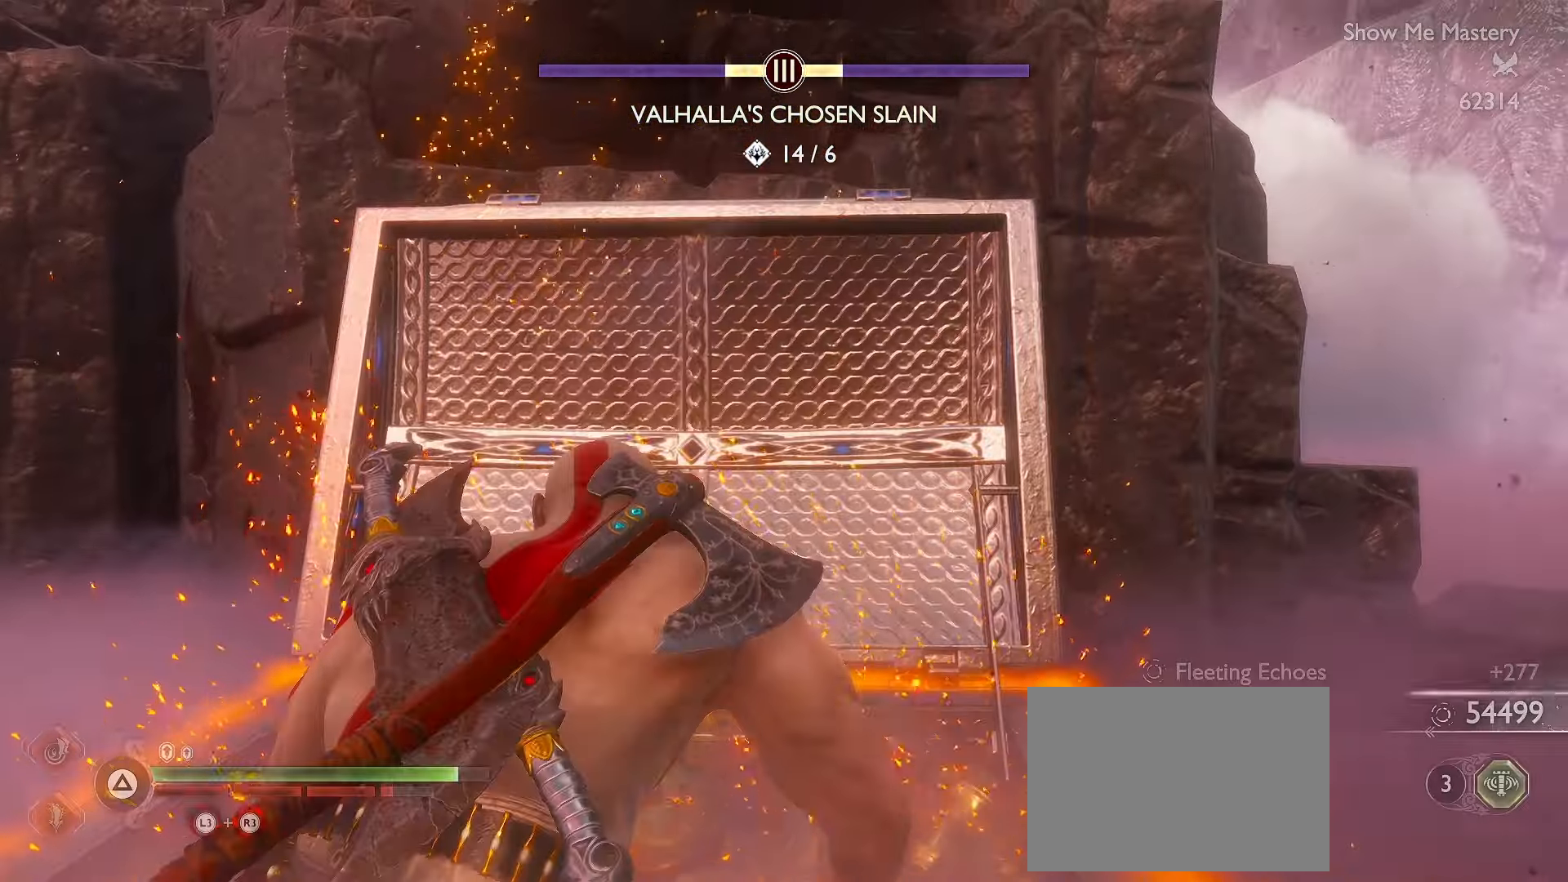
{"buttons": [], "left_stick": "down-left", "right_stick": "left", "events": [[184, "left_stick", "down-left"]]}
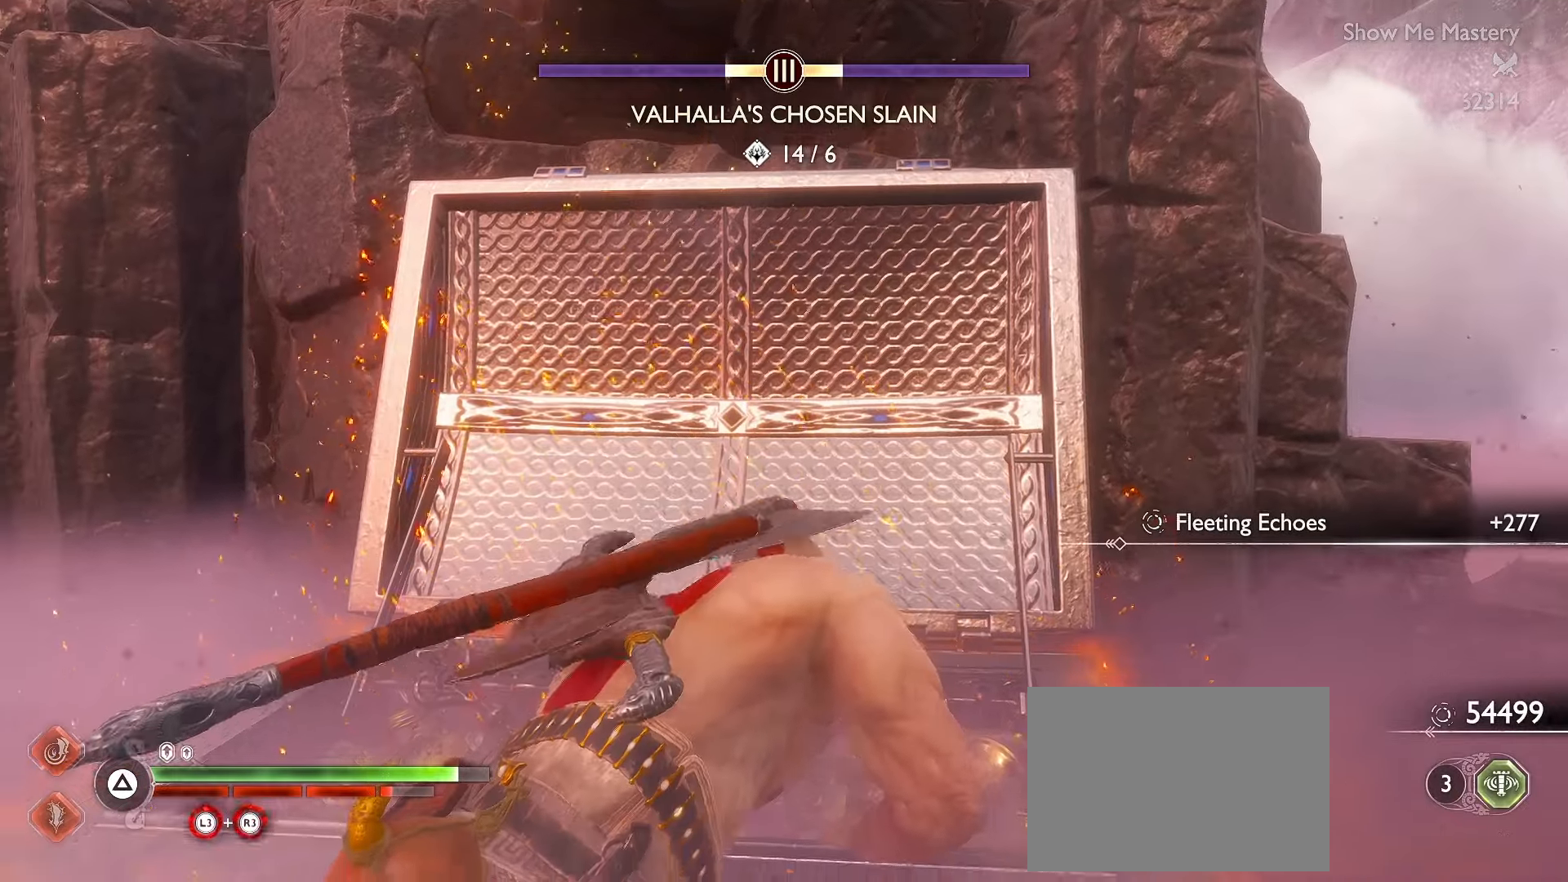
{"buttons": [], "left_stick": "up-left", "right_stick": "left", "events": [[234, "left_stick", "left"], [450, "left_stick", "up-left"]]}
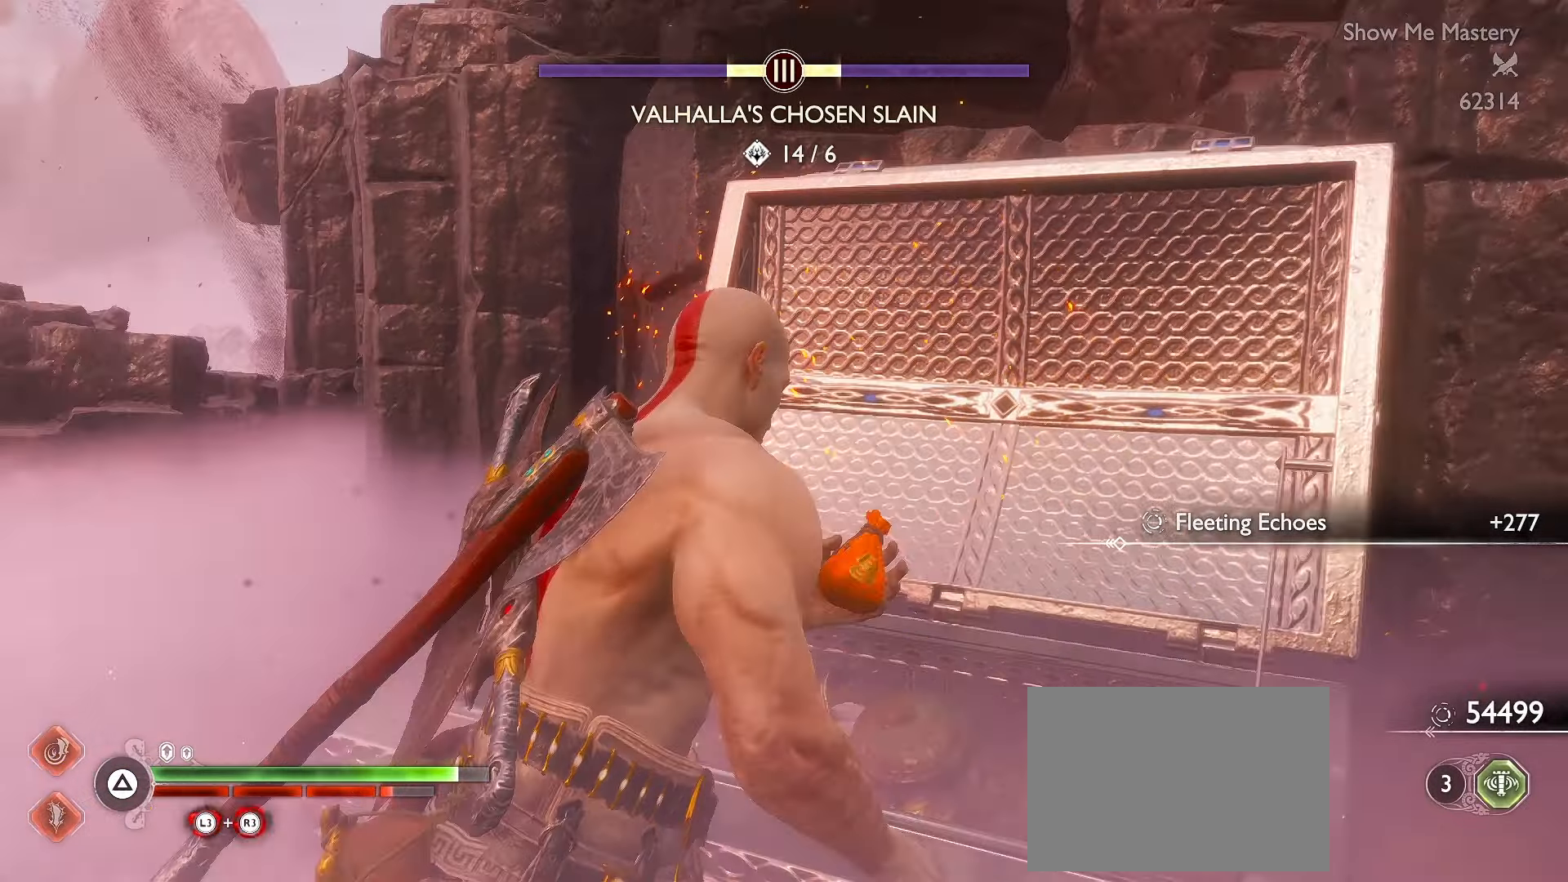
{"buttons": ["L3"], "left_stick": "up", "right_stick": "left", "events": [[50, "L3", "down"], [84, "left_stick", "up"], [200, "L3", "up"], [267, "L3", "down"], [267, "right_stick", "center"], [317, "right_stick", "left"], [400, "L3", "up"], [467, "L3", "down"]]}
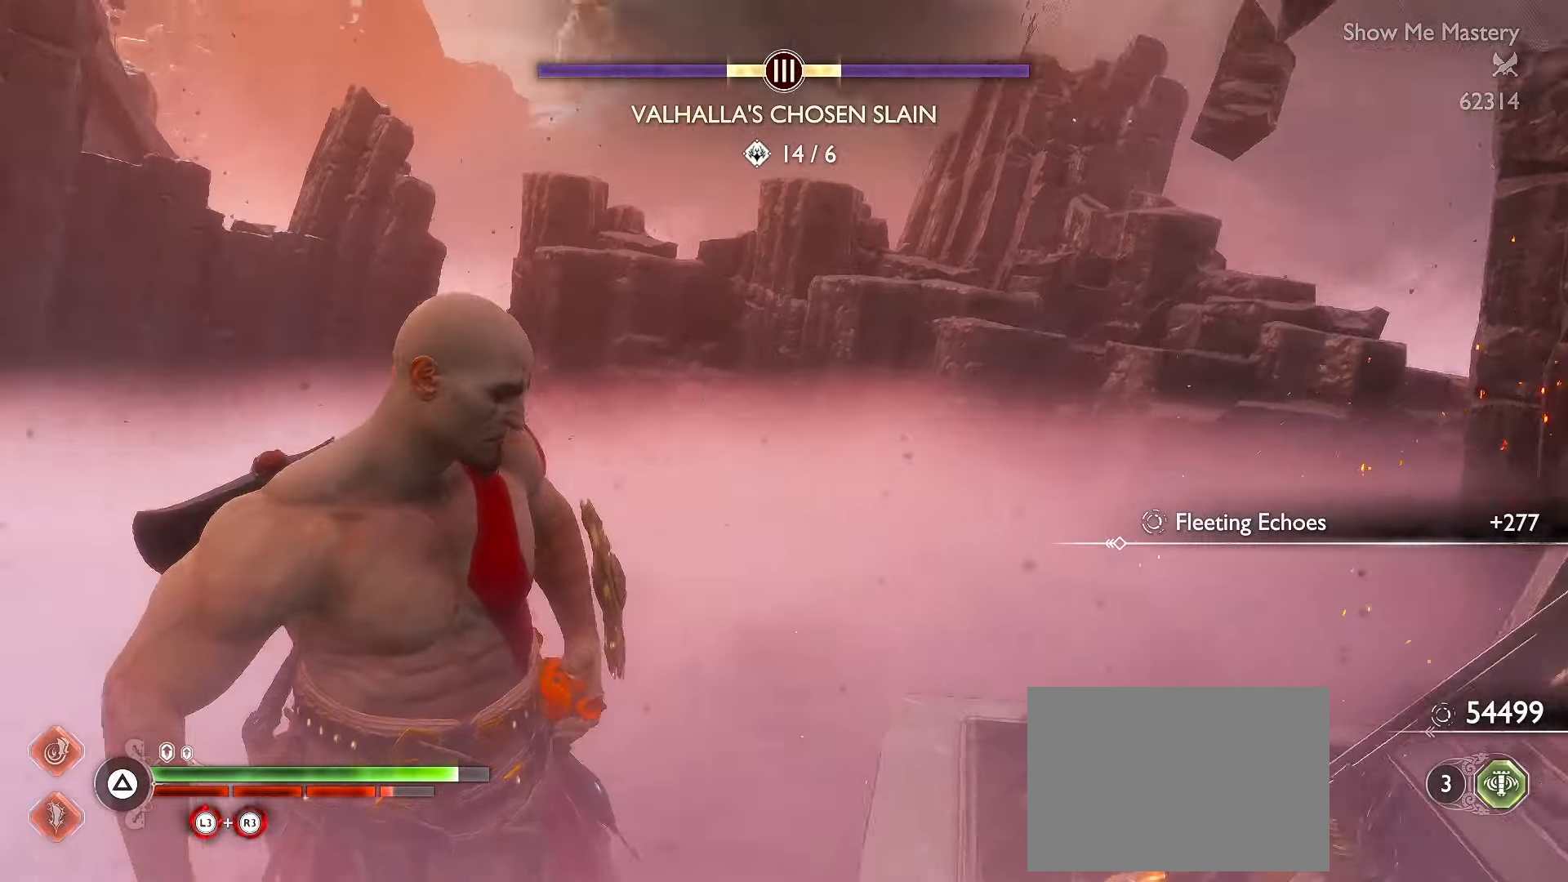
{"buttons": [], "left_stick": "up", "right_stick": "center"}
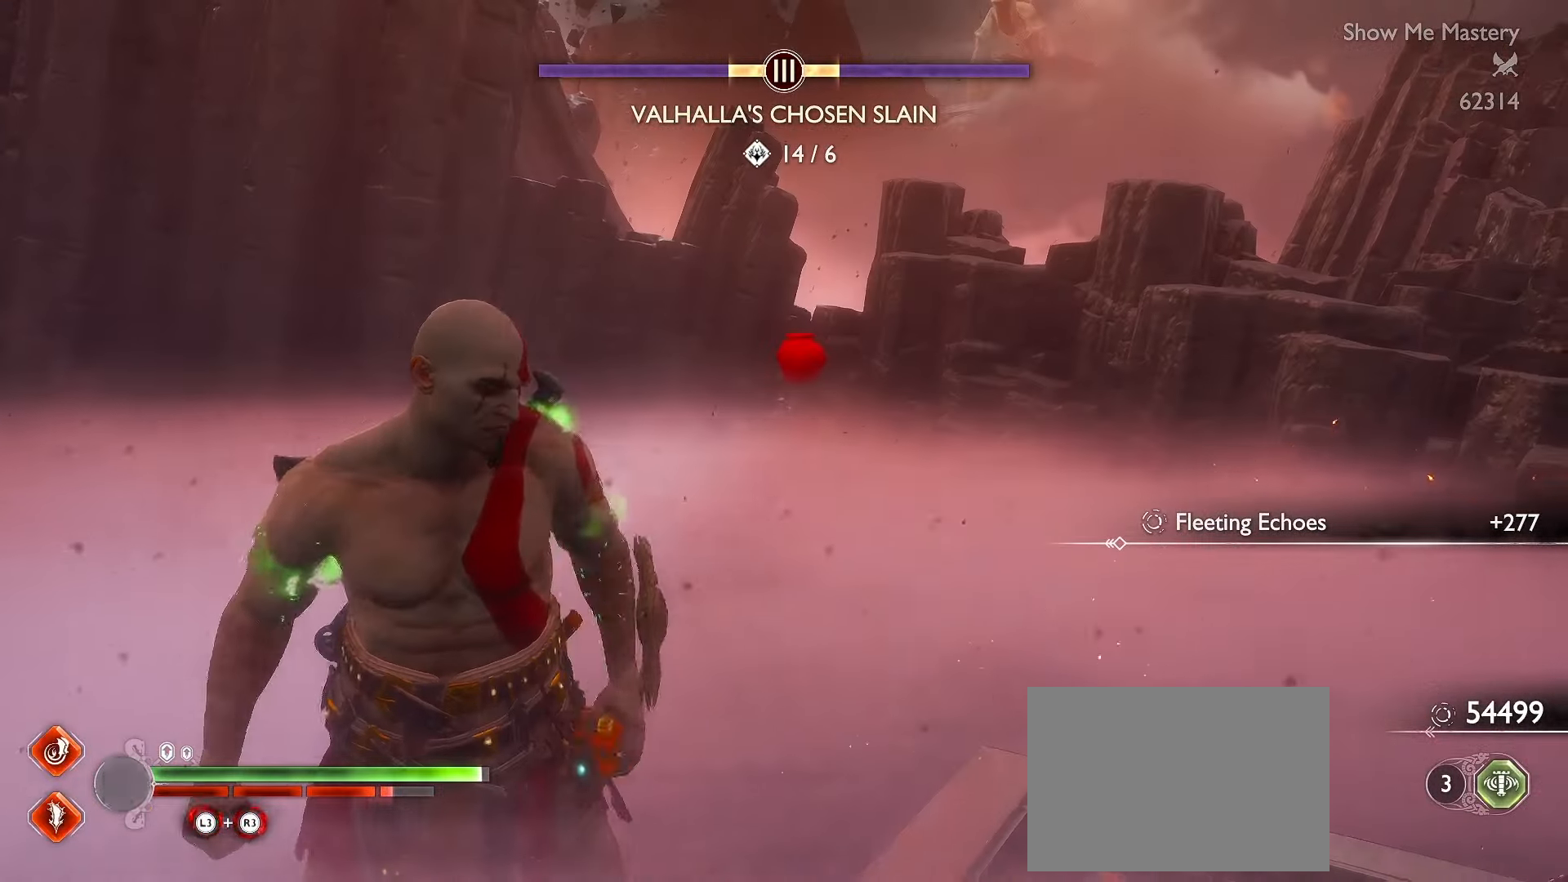
{"buttons": ["L3"], "left_stick": "up", "right_stick": "center", "events": [[67, "L3", "down"], [167, "L3", "up"], [234, "L3", "down"]]}
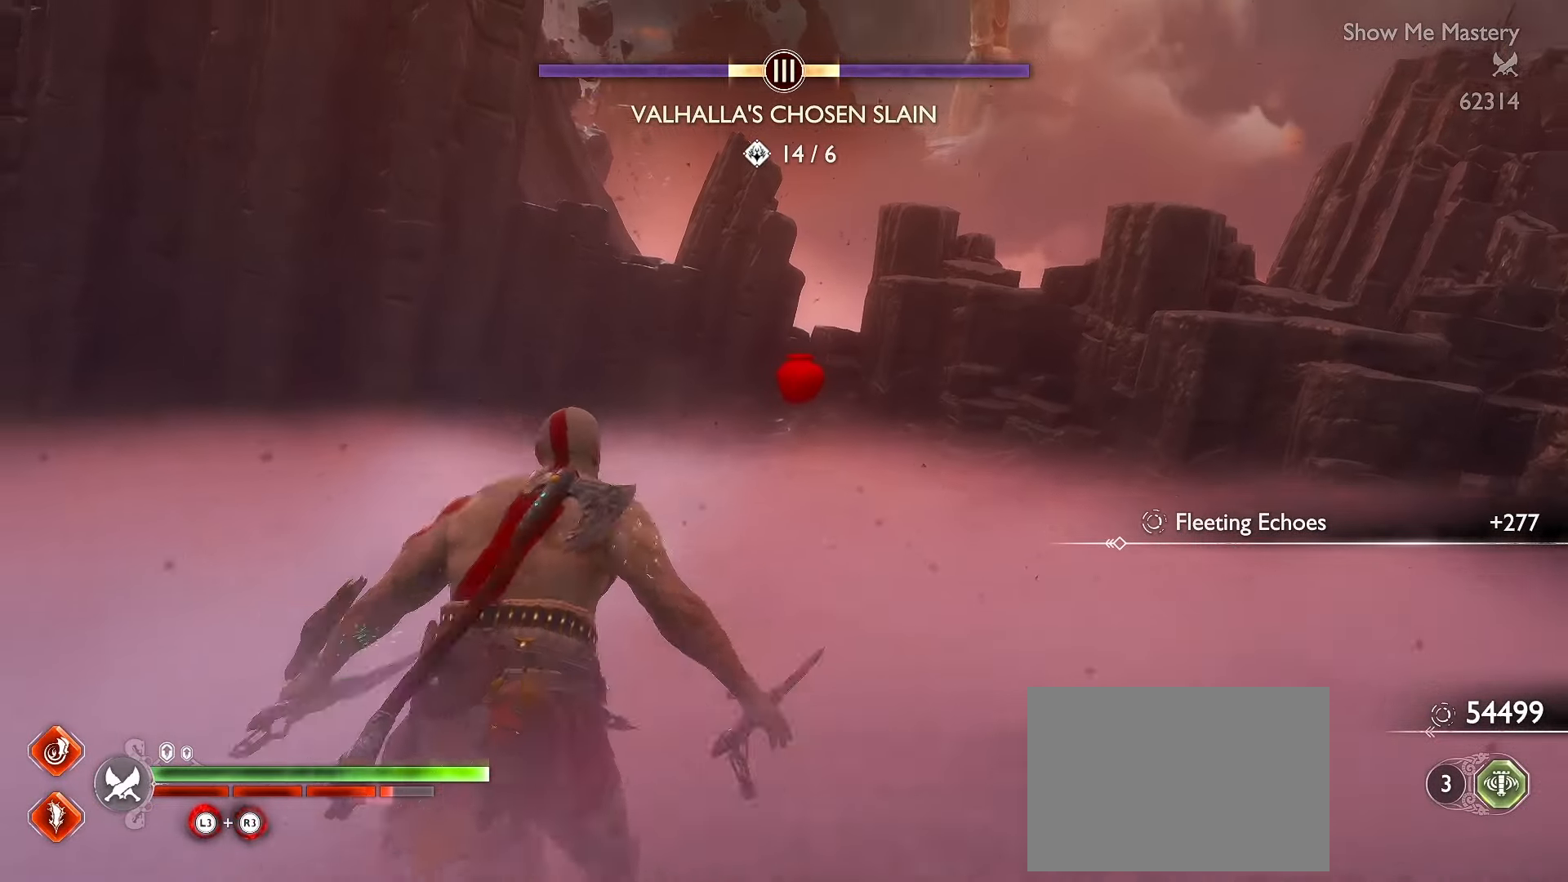
{"buttons": [], "left_stick": "center", "right_stick": "center", "events": [[217, "R2", "down"], [284, "L3", "up"], [434, "R2", "up"], [434, "left_stick", "center"]]}
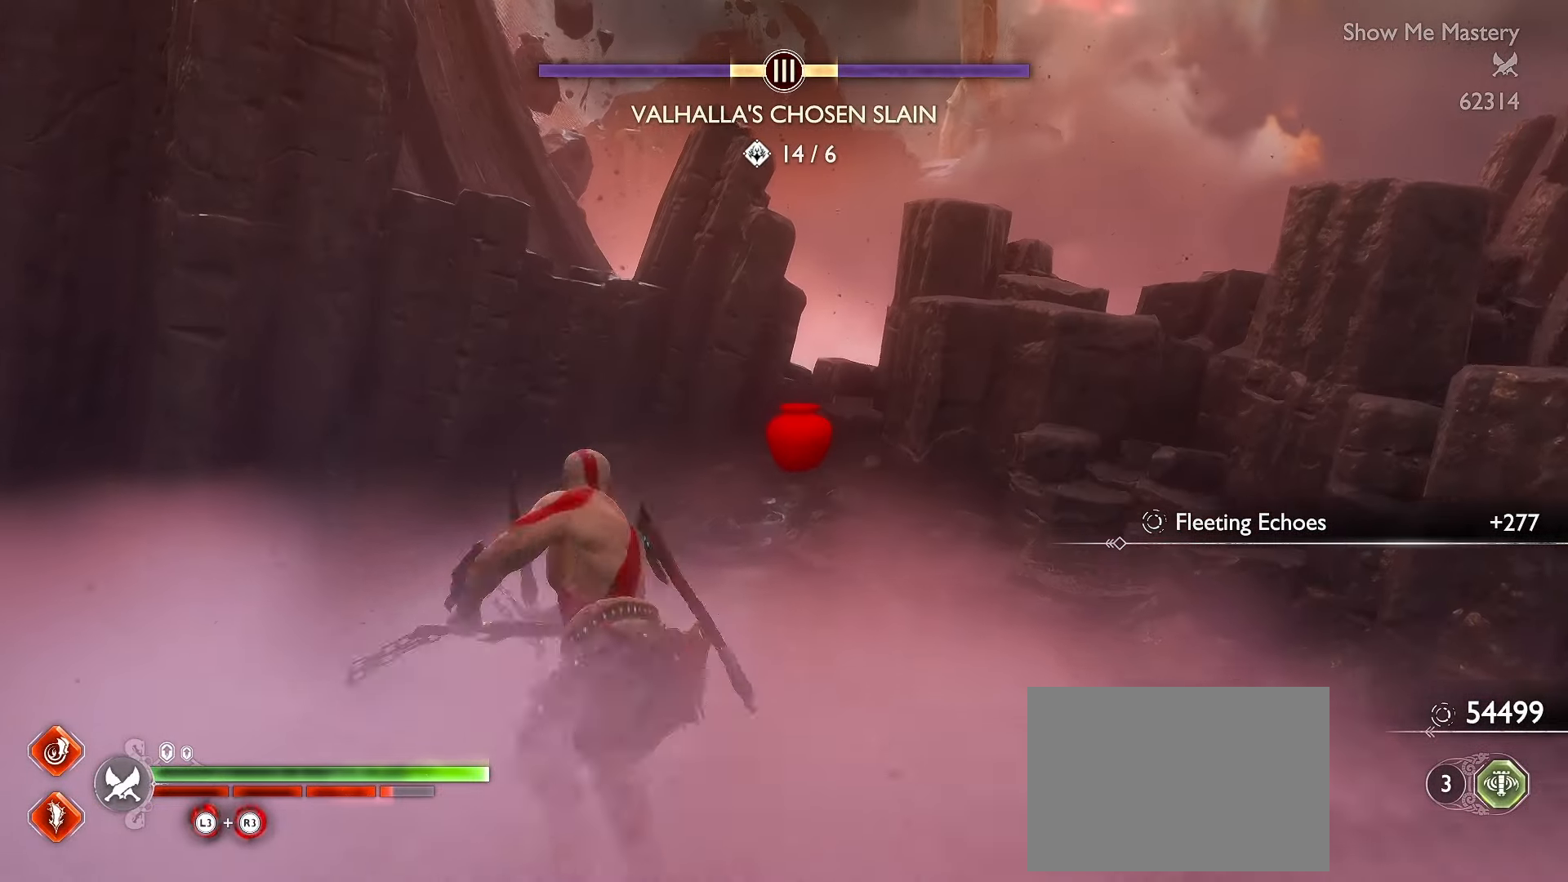
{"buttons": ["A", "L3"], "left_stick": "down", "right_stick": "center", "events": [[384, "left_stick", "down"], [450, "A", "down"], [484, "L3", "down"]]}
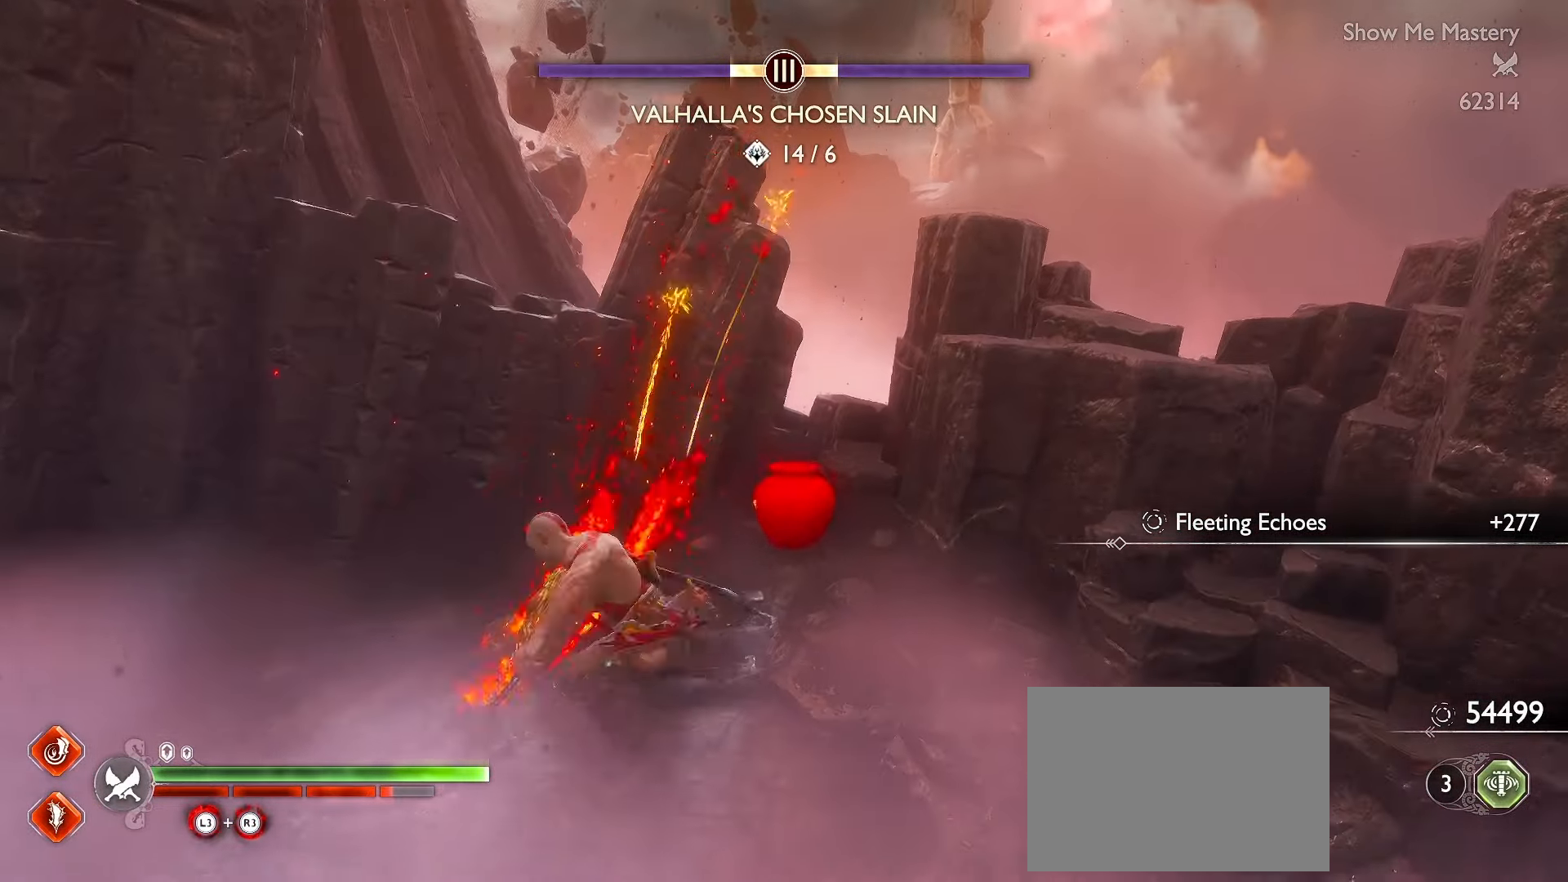
{"buttons": [], "left_stick": "center", "right_stick": "left", "events": [[50, "A", "up"], [100, "left_stick", "down-left"], [117, "right_stick", "left"], [267, "L3", "up"], [334, "DPAD_DOWN", "down"], [384, "left_stick", "center"], [500, "DPAD_DOWN", "up"]]}
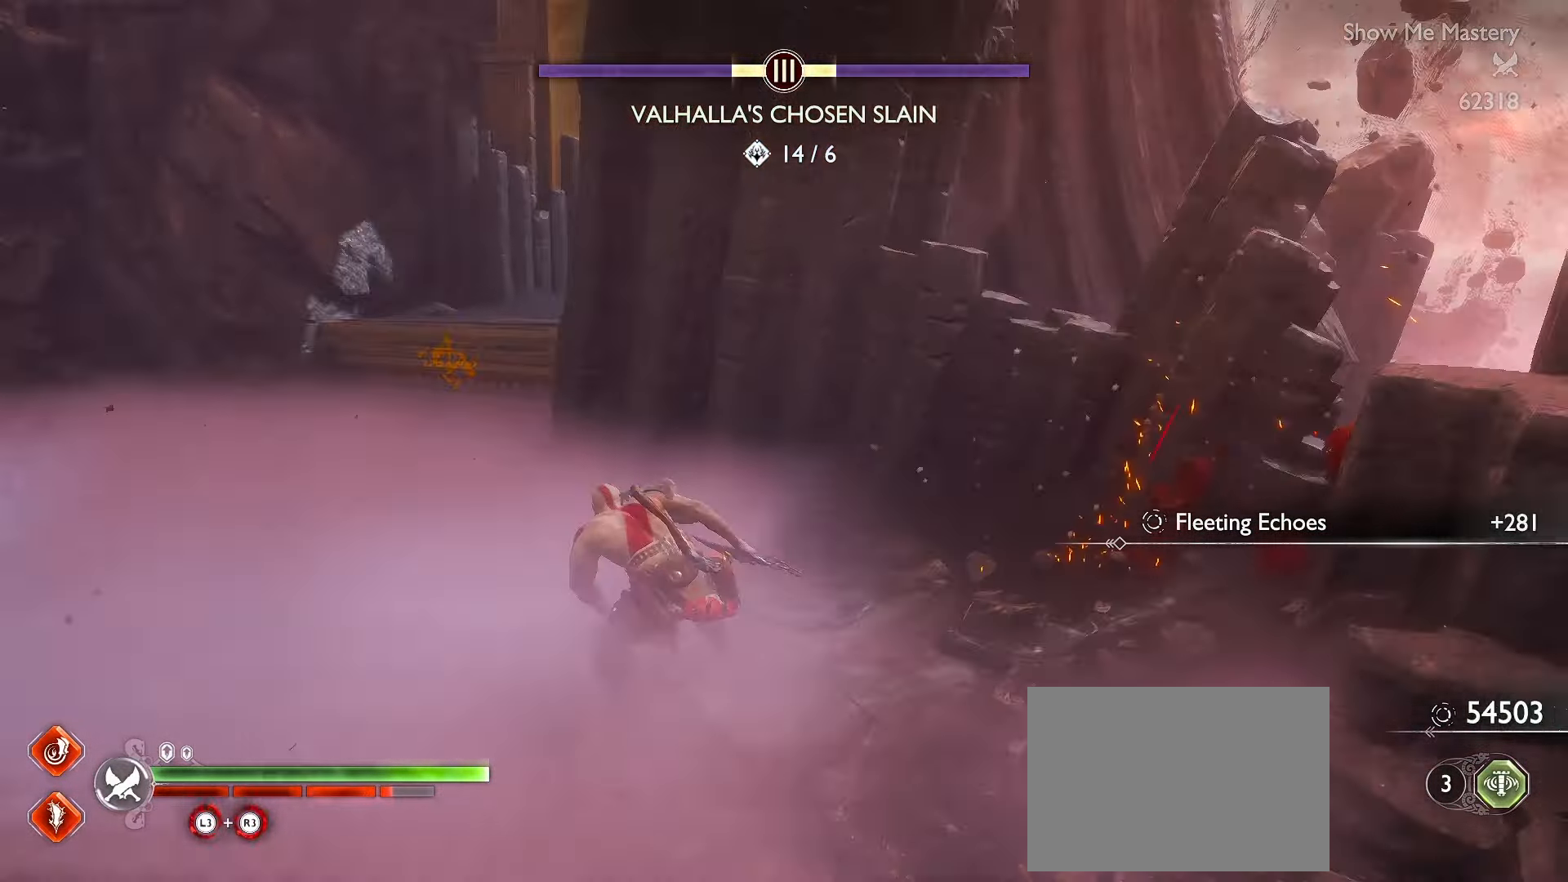
{"buttons": ["L3"], "left_stick": "up", "right_stick": "center", "events": [[134, "L3", "down"], [200, "left_stick", "up"], [234, "right_stick", "center"], [284, "L3", "up"], [367, "L3", "down"], [434, "right_stick", "left"], [500, "right_stick", "center"]]}
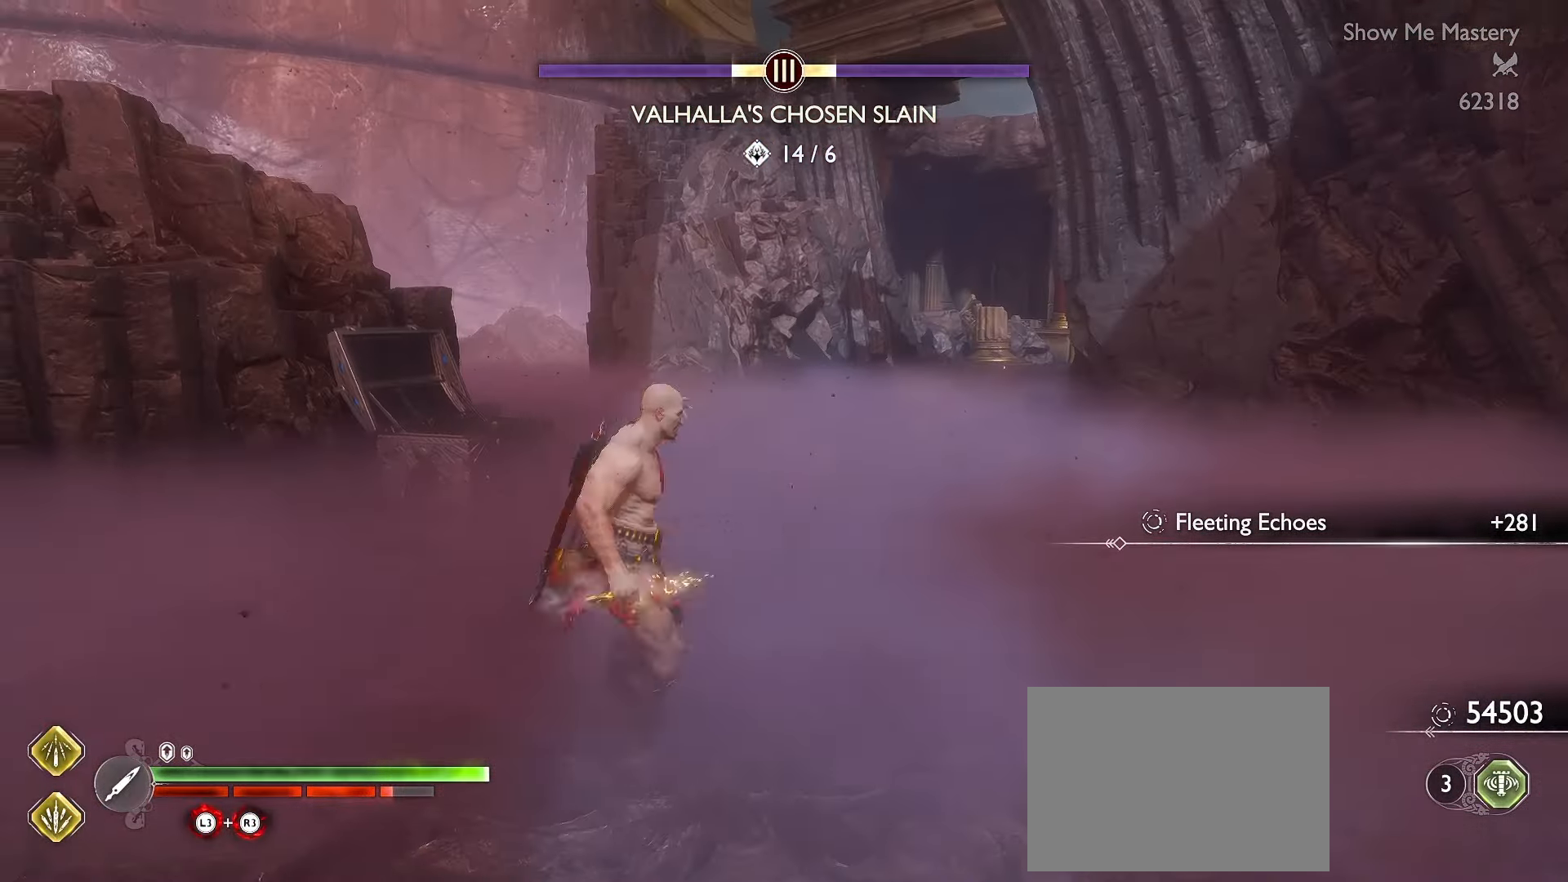
{"buttons": ["R1", "L3"], "left_stick": "up", "right_stick": "center", "events": [[50, "right_stick", "right"], [167, "right_stick", "center"], [500, "R1", "down"]]}